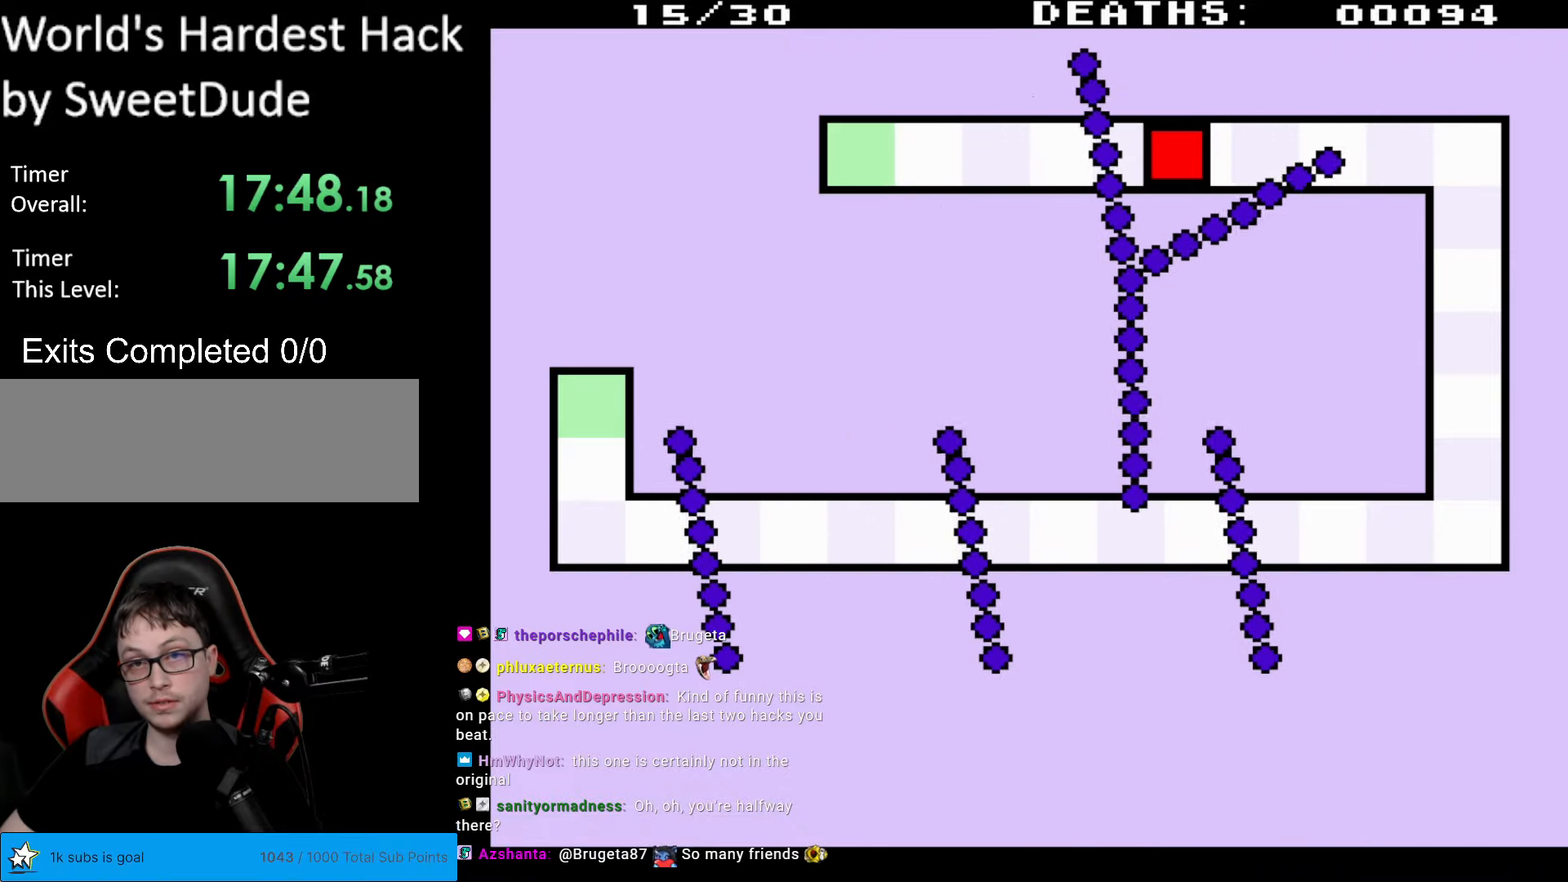
Gameplay with a controller (Nintendo layout); each line is a JSON object with the inputs held at the frame after it. "events" lists button and stick changes between this image and that frame as [ms after this image, input, new state], when the widget could be followed in between. Not read: L3 R3.
{"buttons": ["DPAD_LEFT"], "events": [[100, "DPAD_LEFT", "down"], [400, "DPAD_LEFT", "up"], [483, "DPAD_LEFT", "down"]]}
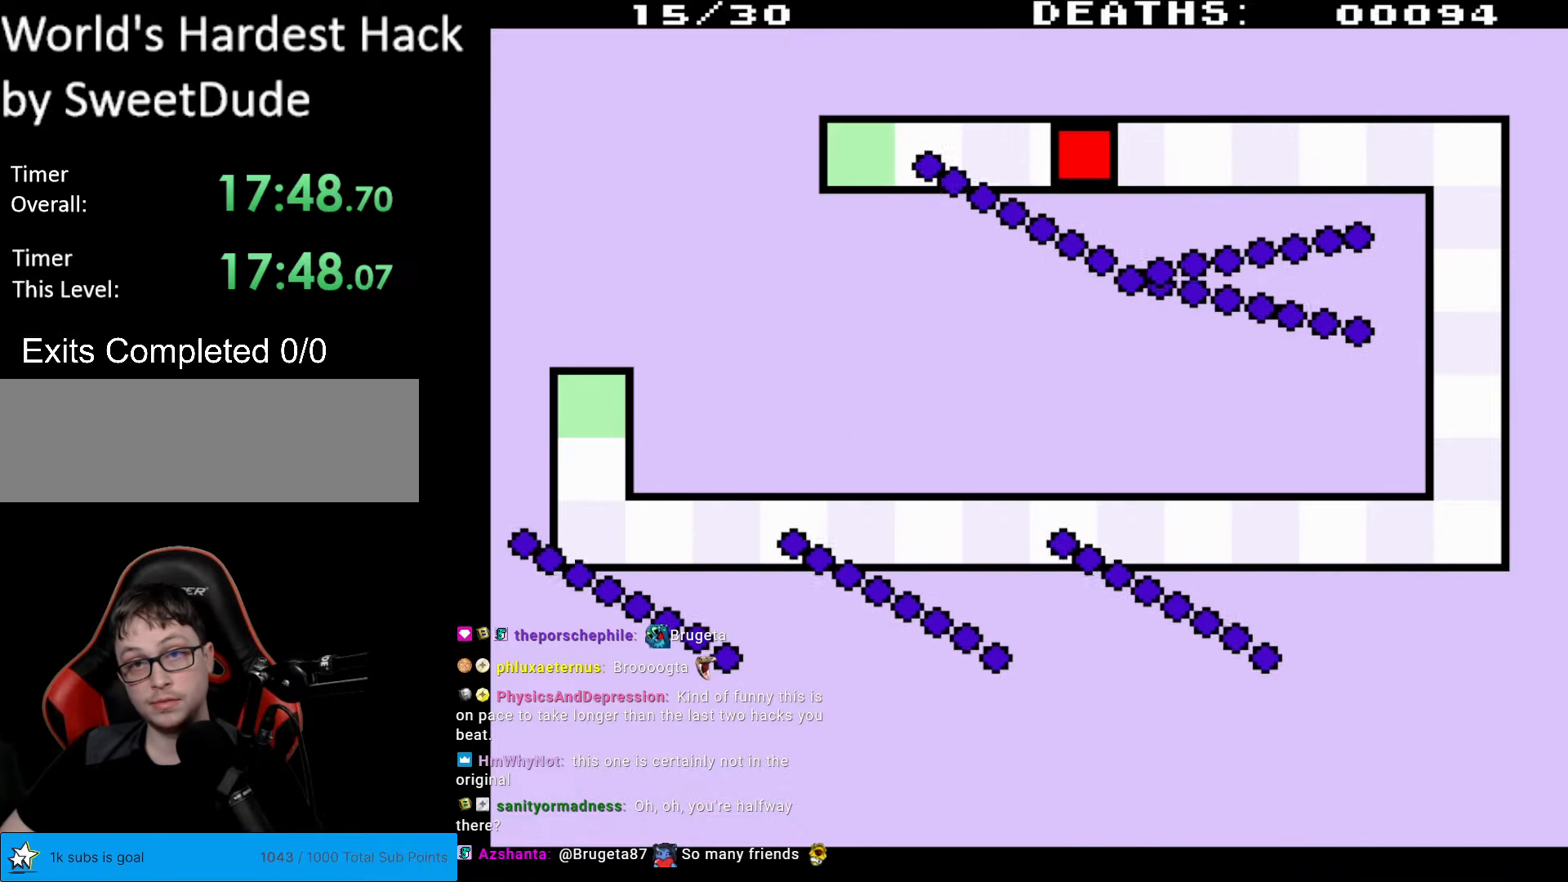
{"buttons": ["DPAD_LEFT"], "events": []}
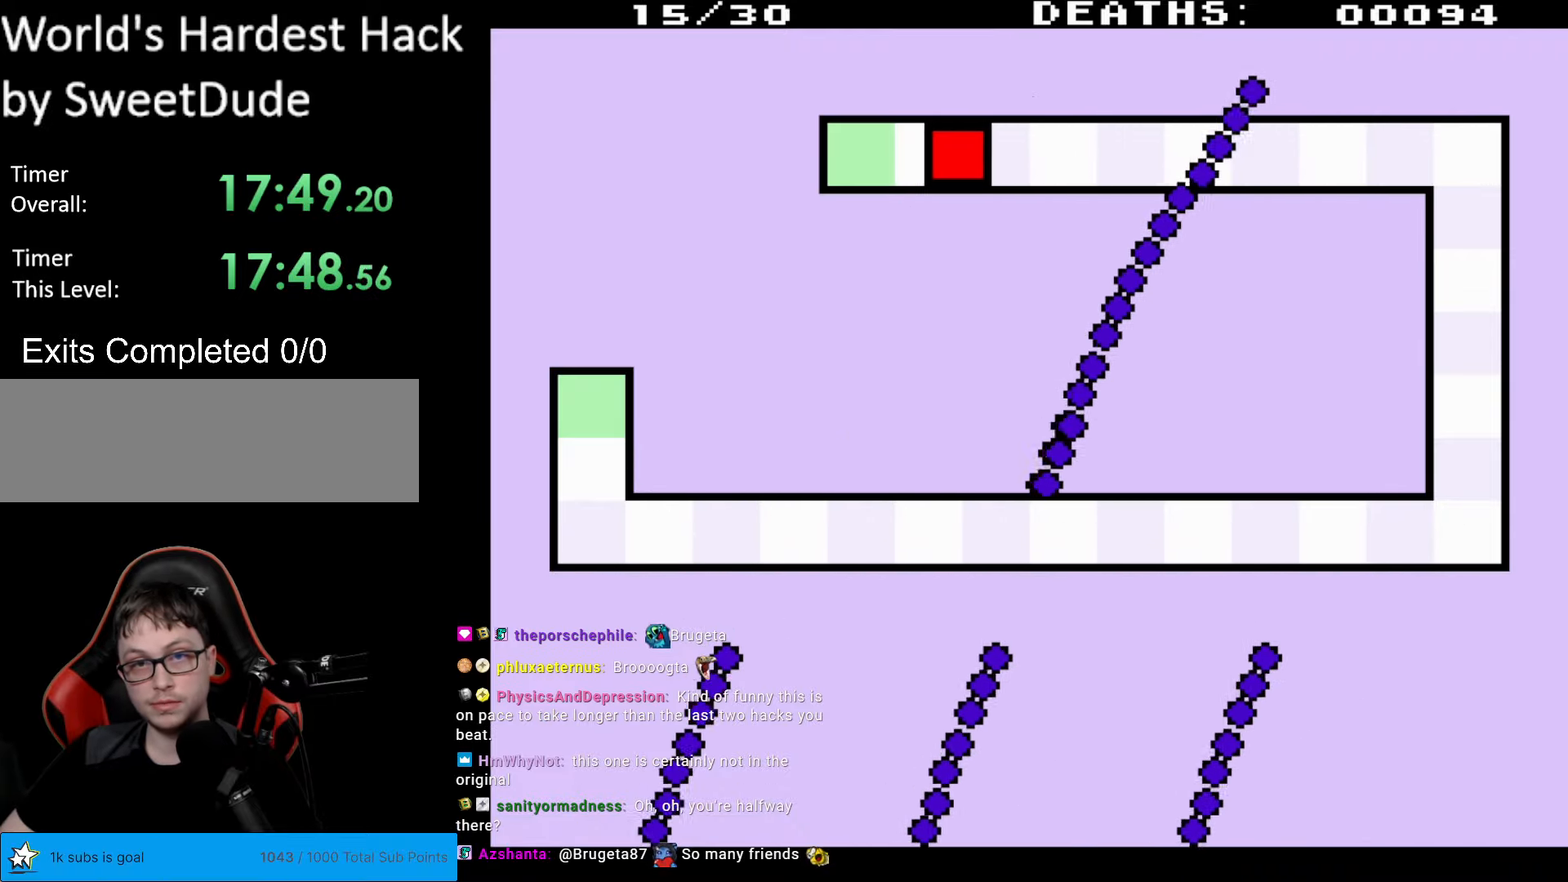
{"buttons": ["DPAD_LEFT"], "events": []}
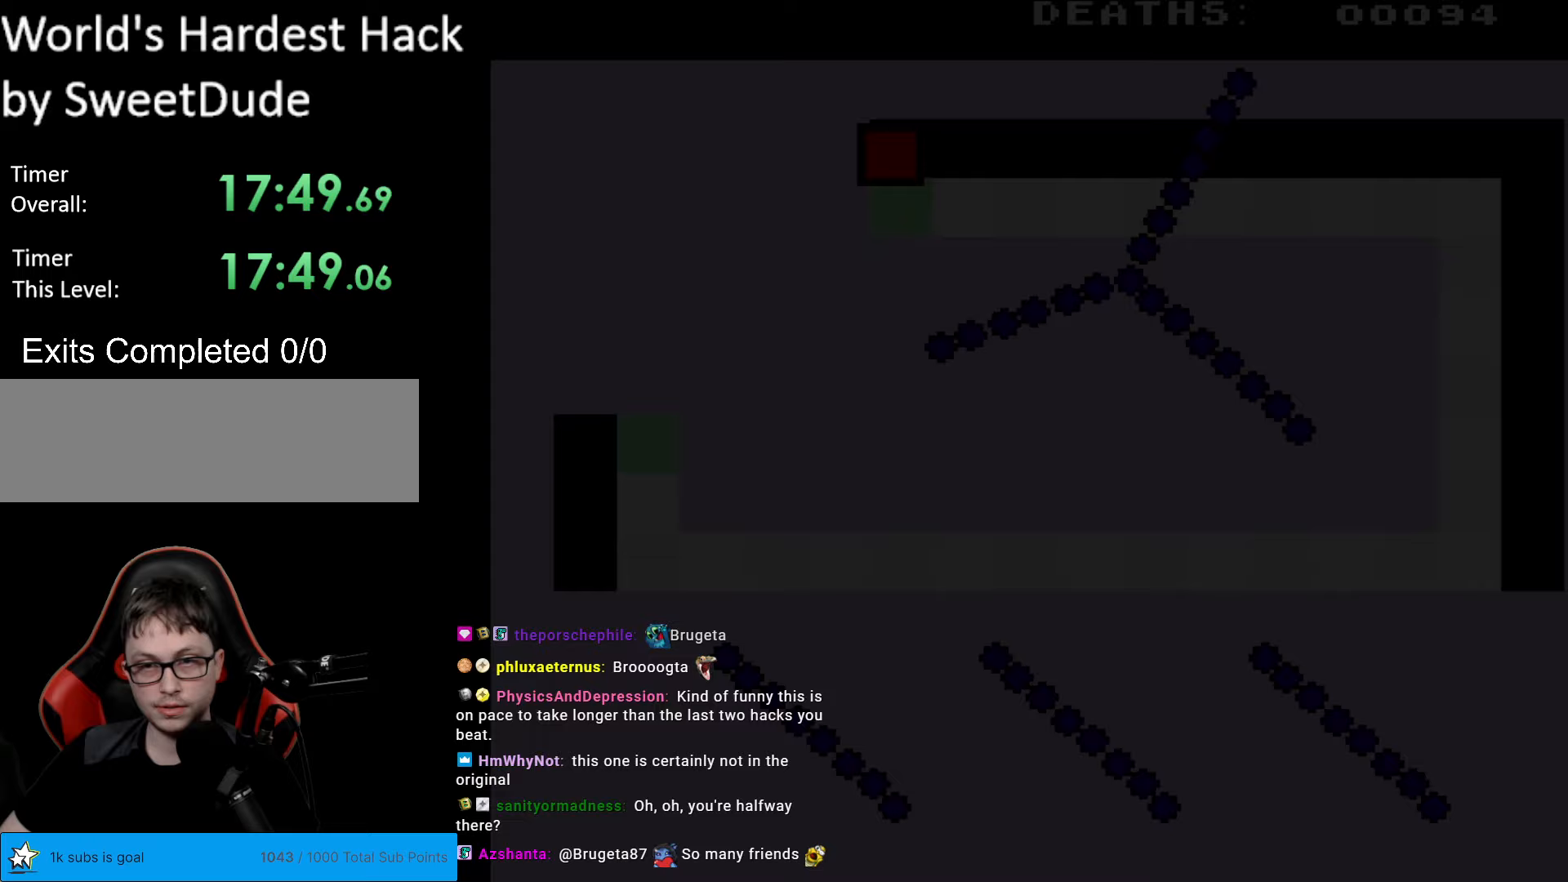
{"buttons": [], "events": [[267, "DPAD_LEFT", "up"]]}
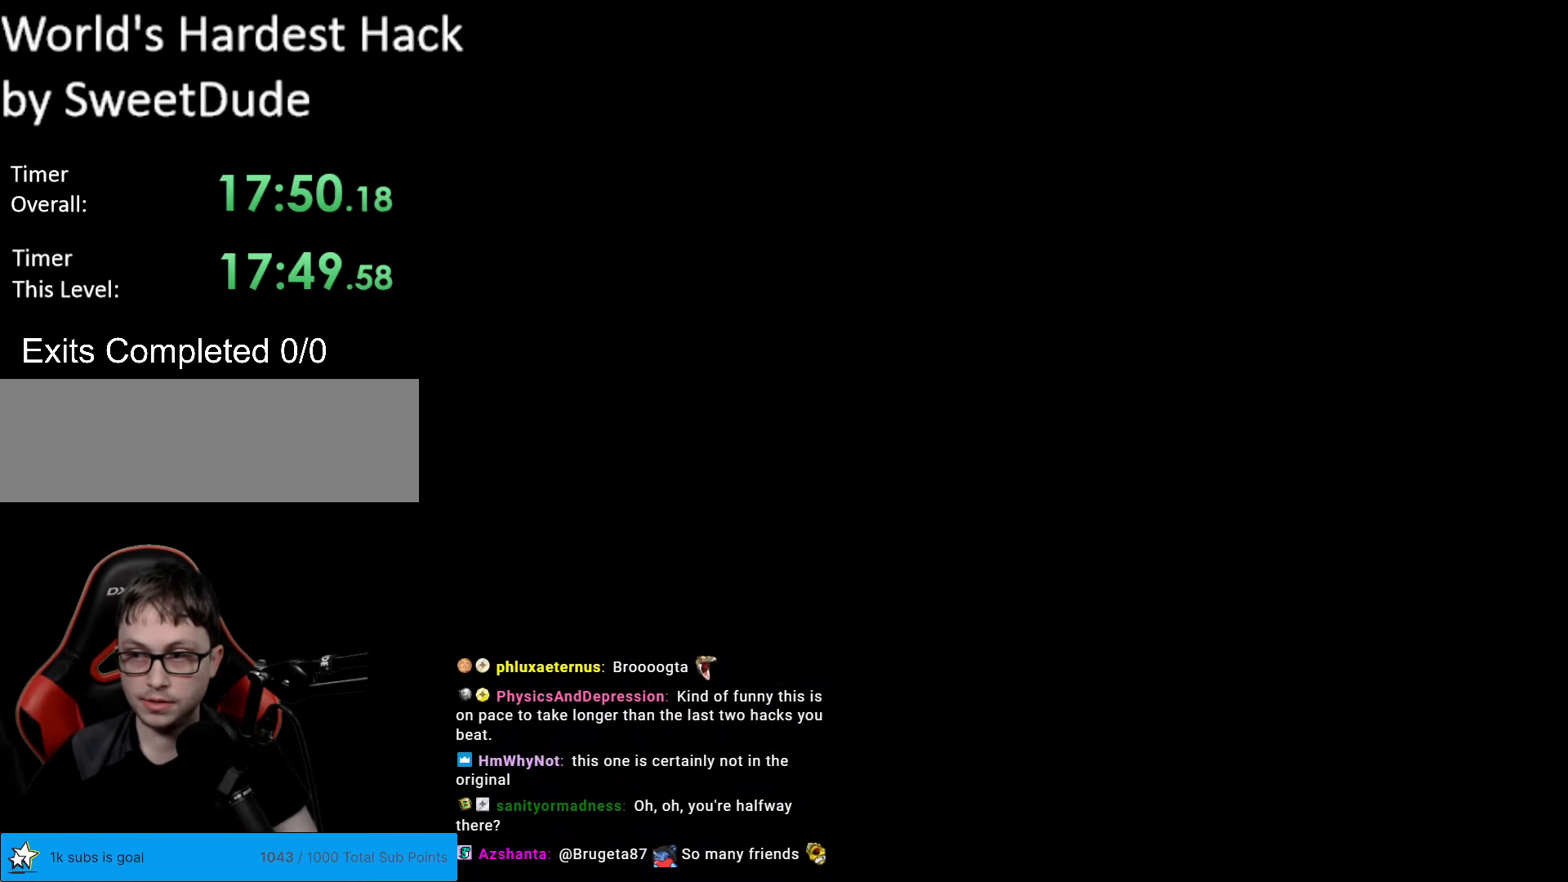
{"buttons": [], "events": []}
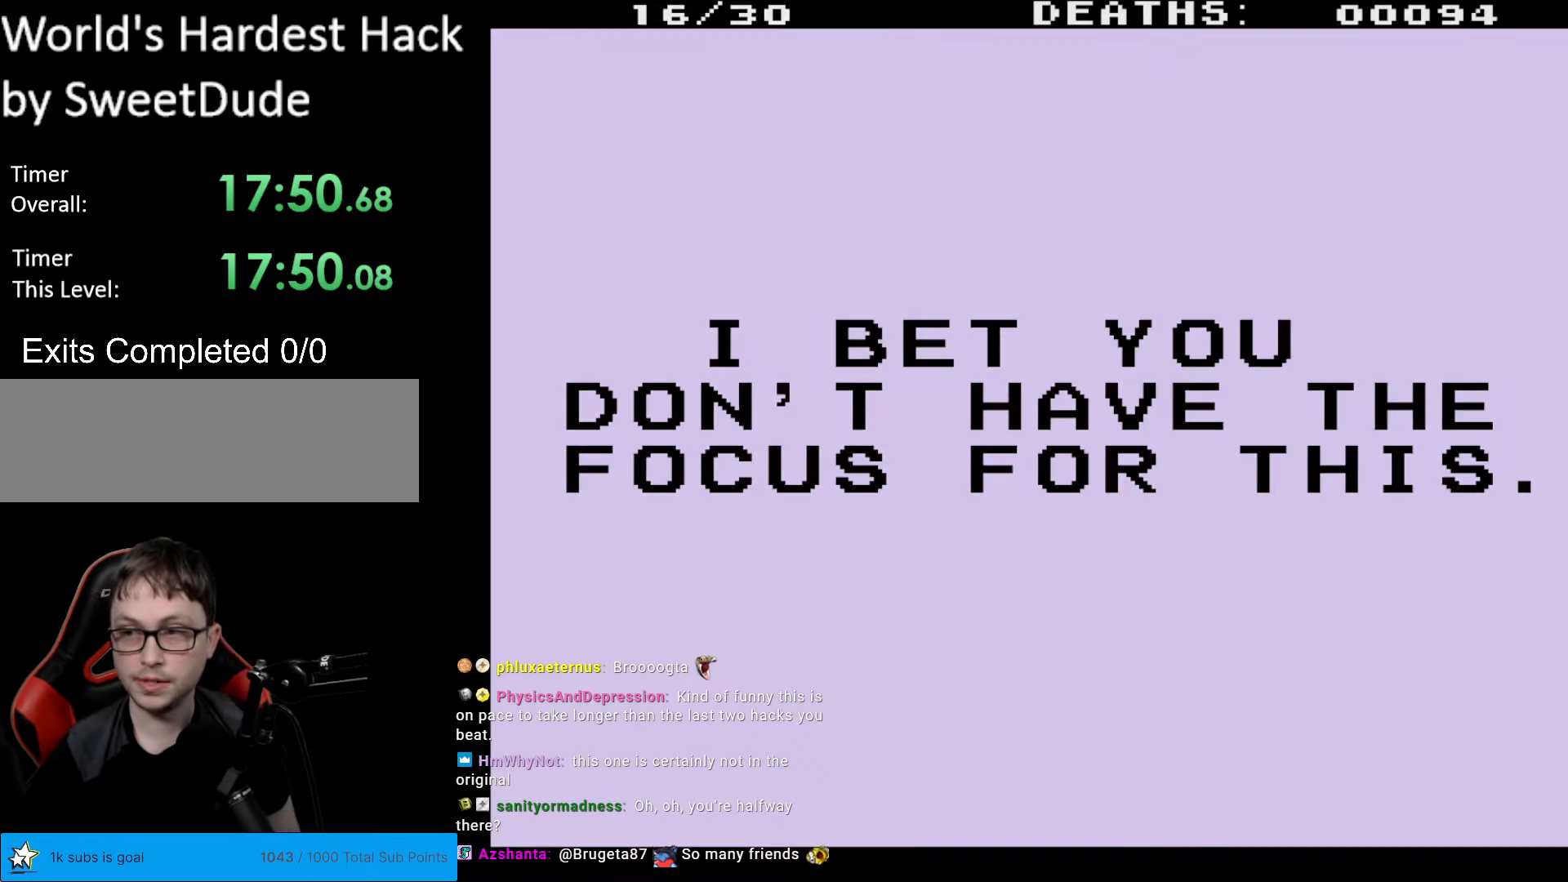
{"buttons": [], "events": []}
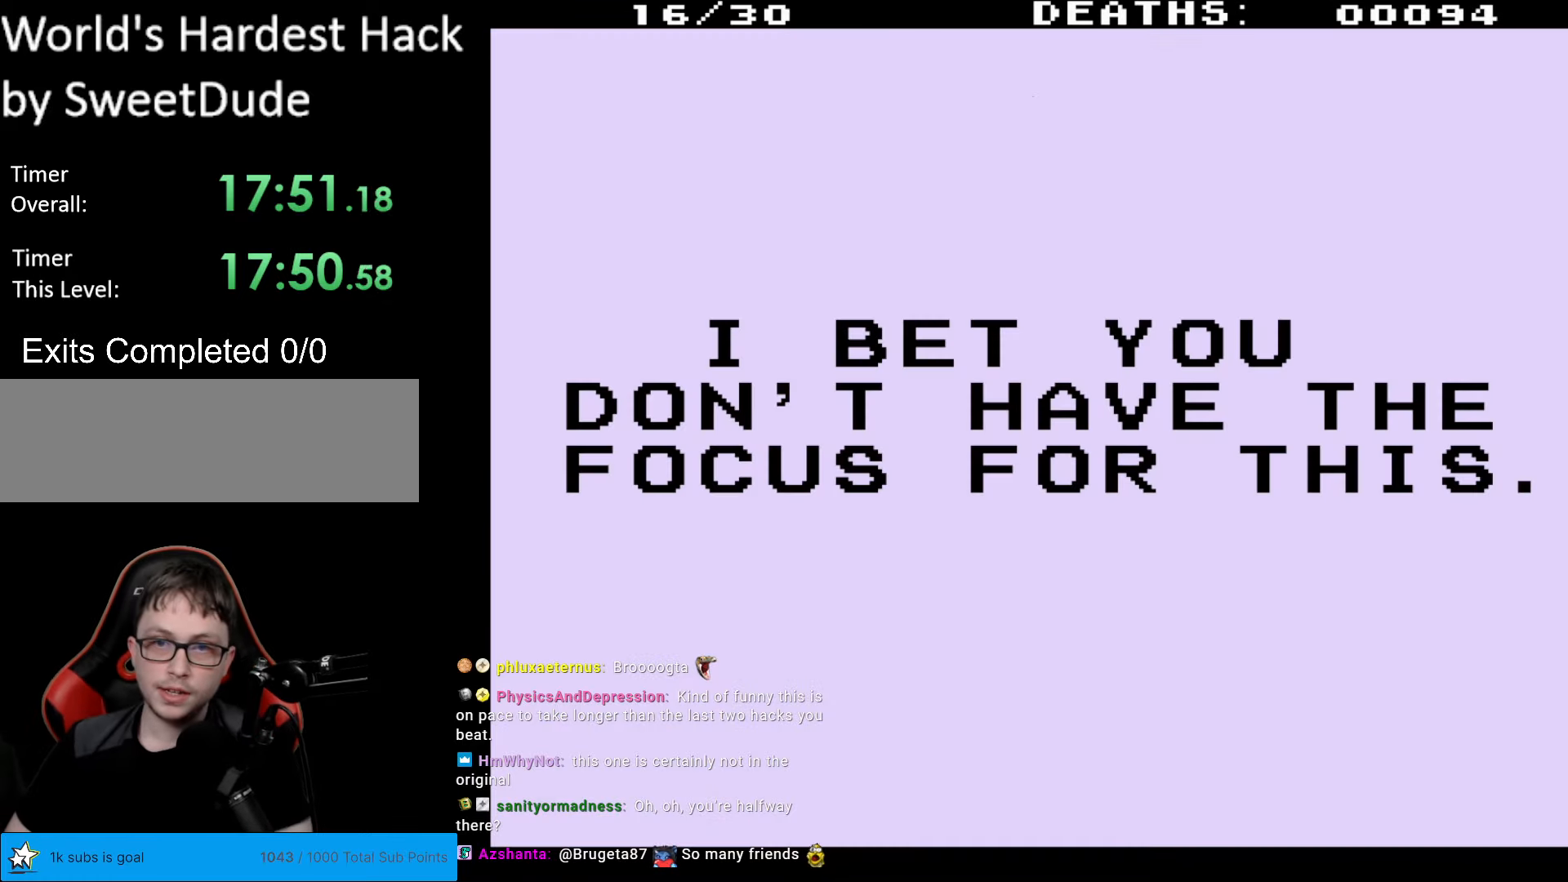
{"buttons": [], "events": []}
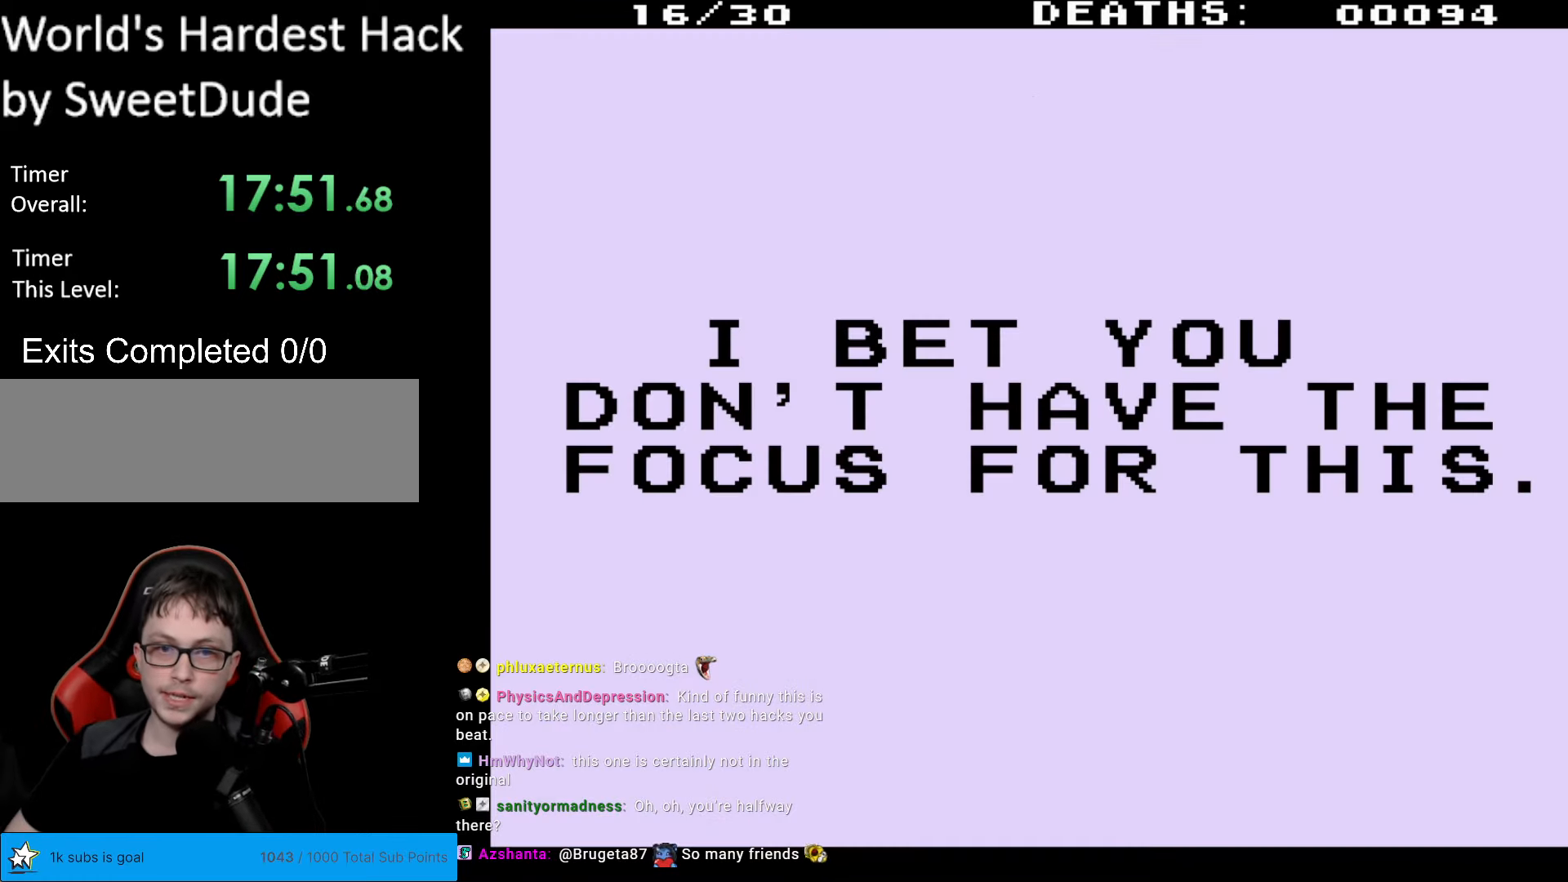
{"buttons": [], "events": []}
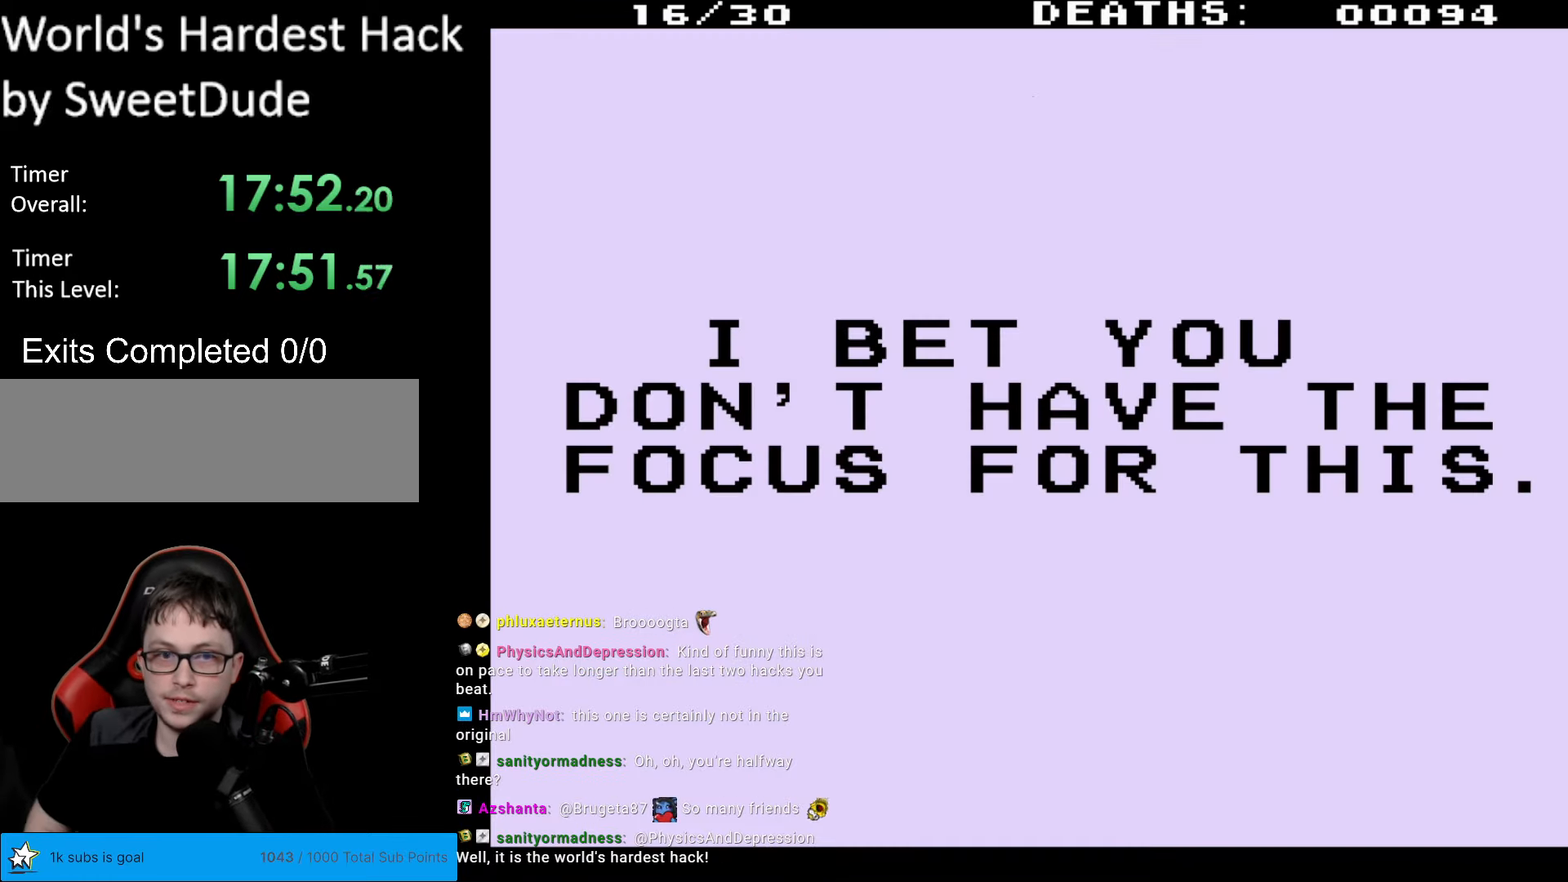
{"buttons": [], "events": []}
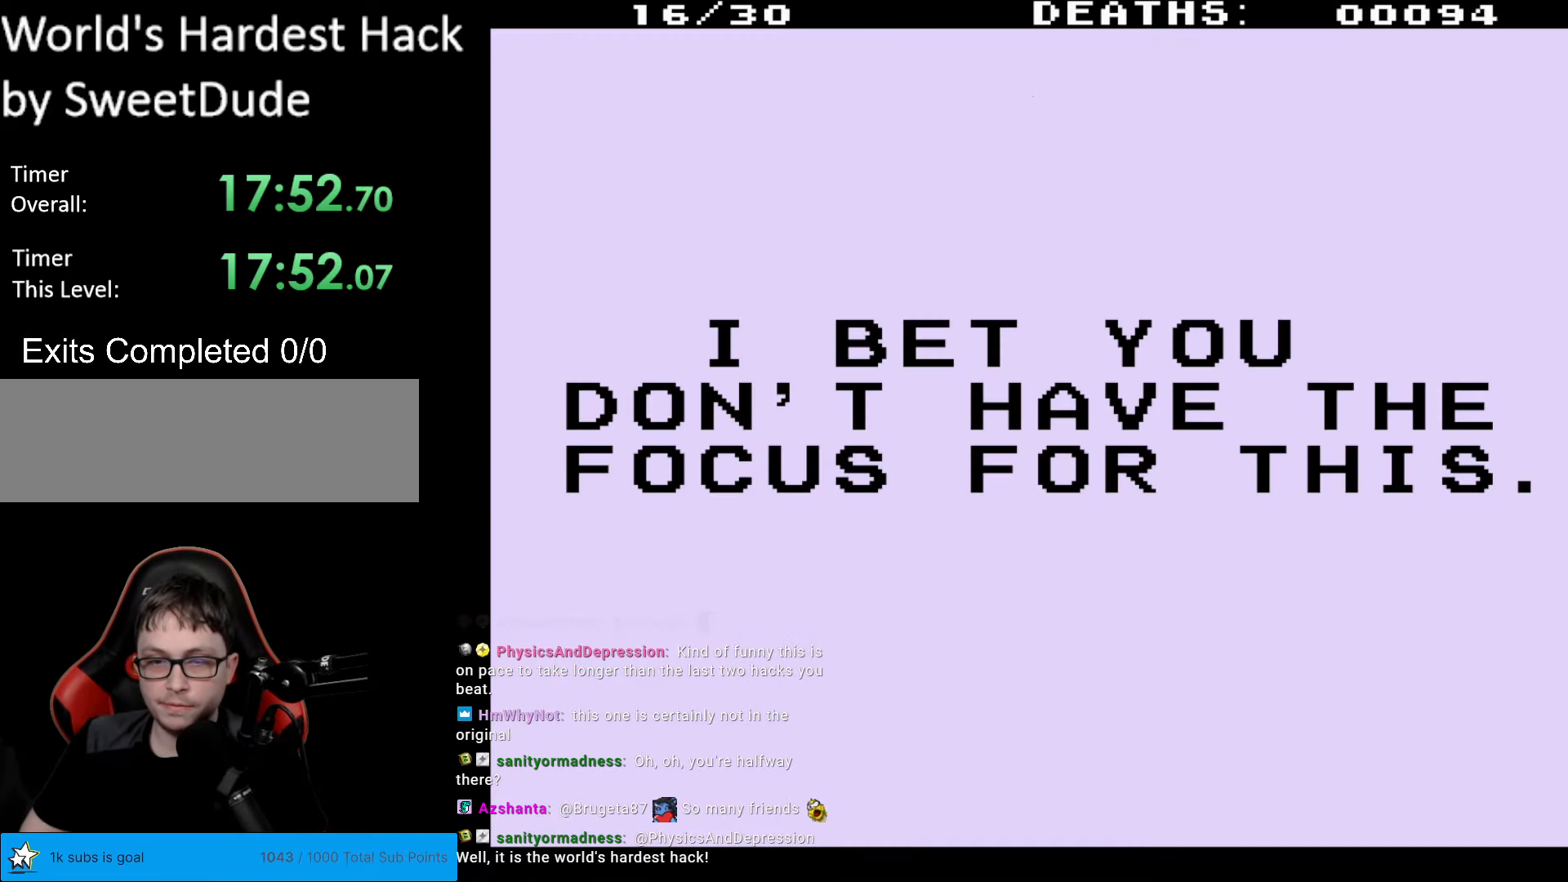
{"buttons": [], "events": [[117, "B", "down"], [333, "B", "up"]]}
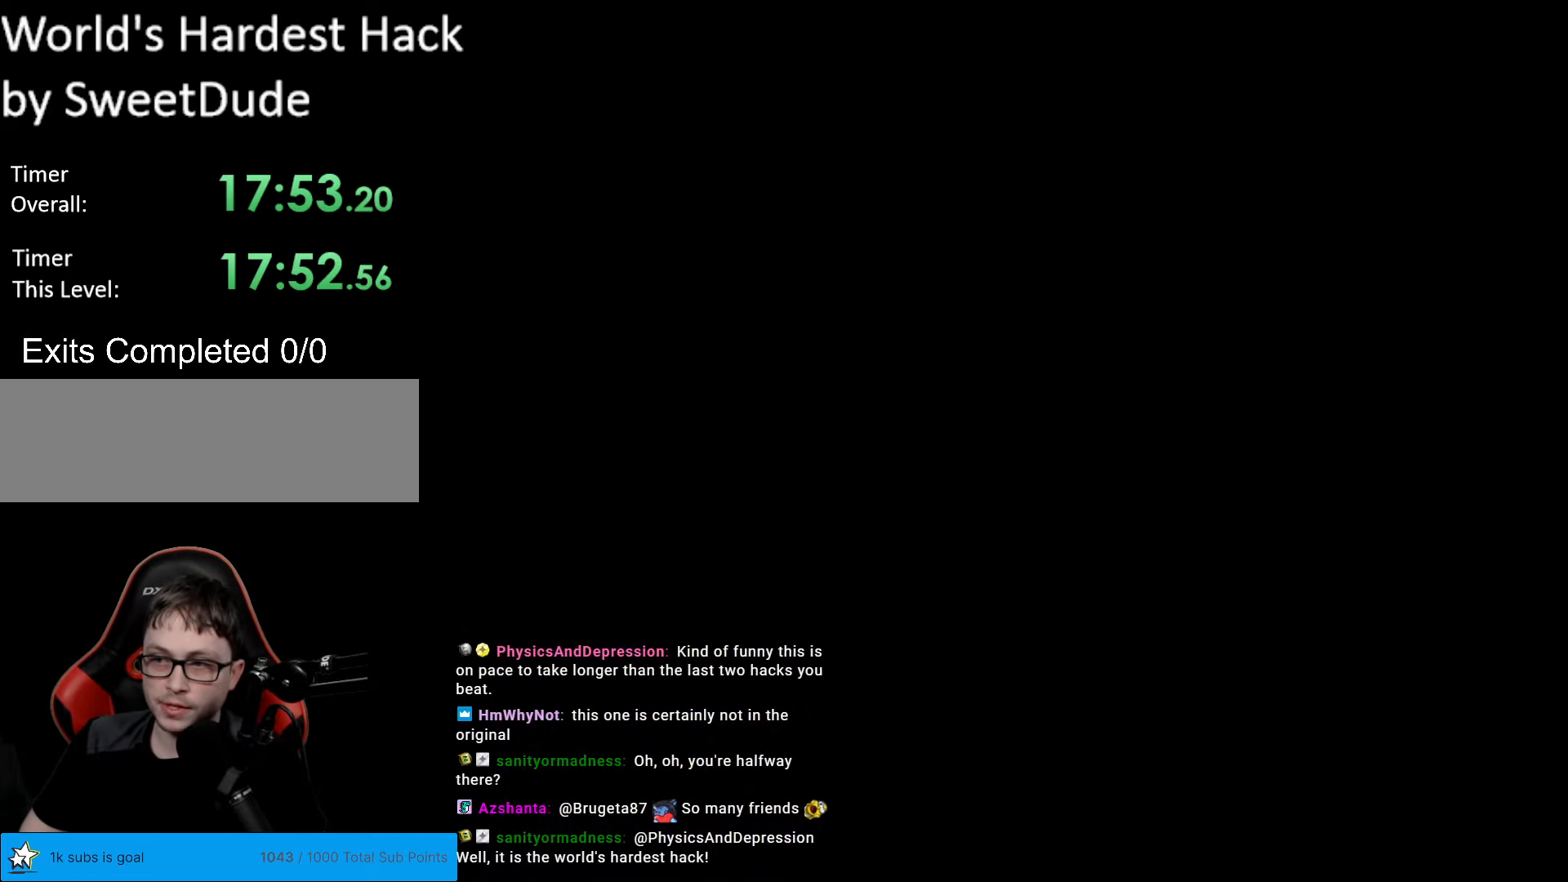
{"buttons": [], "events": []}
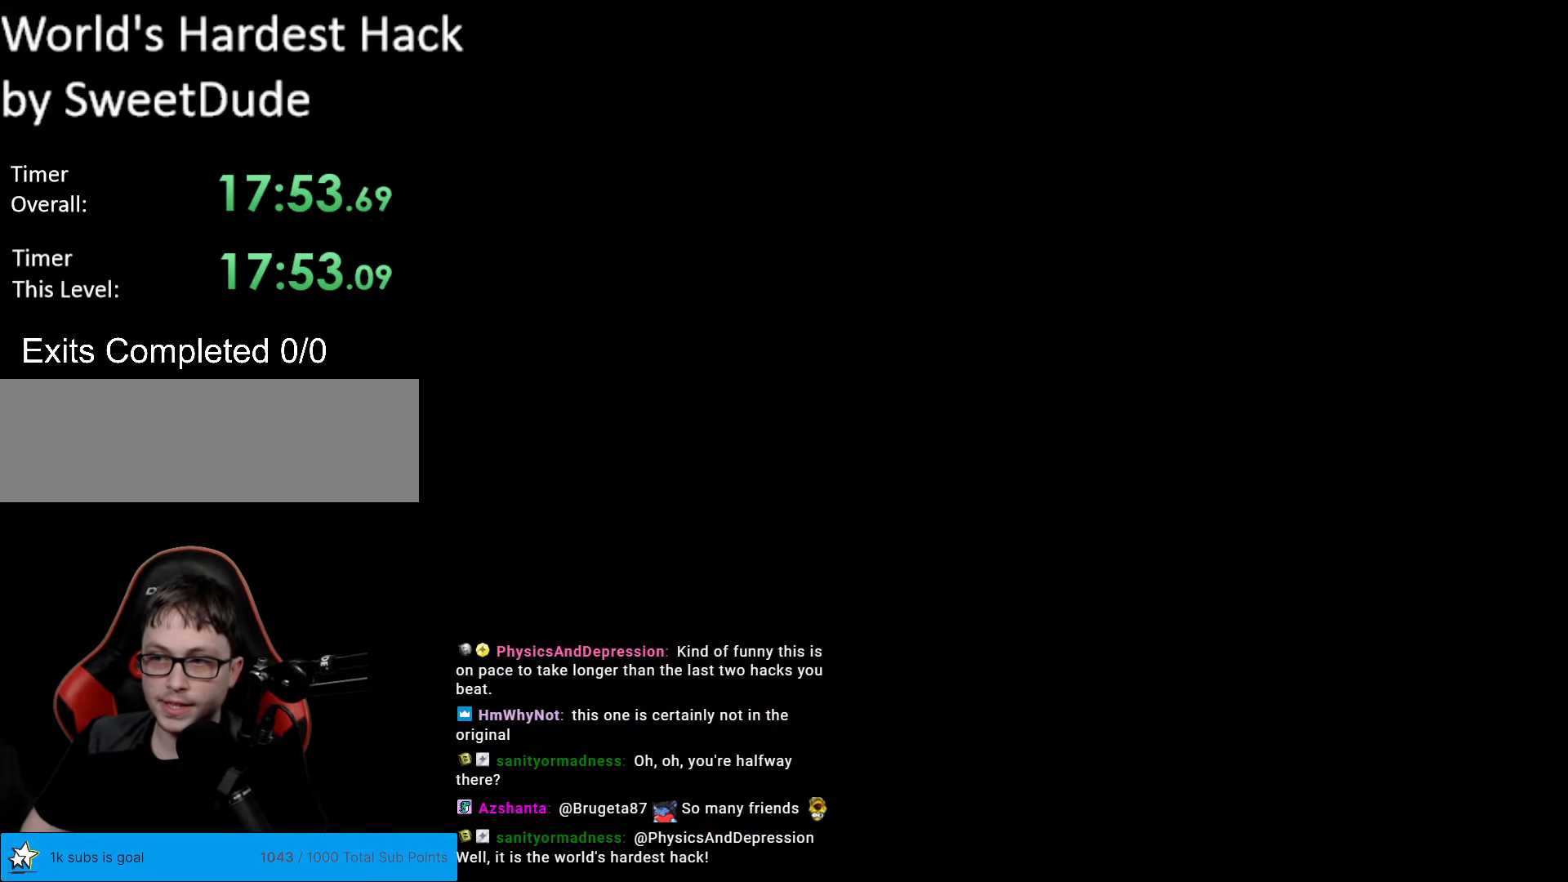
{"buttons": [], "events": []}
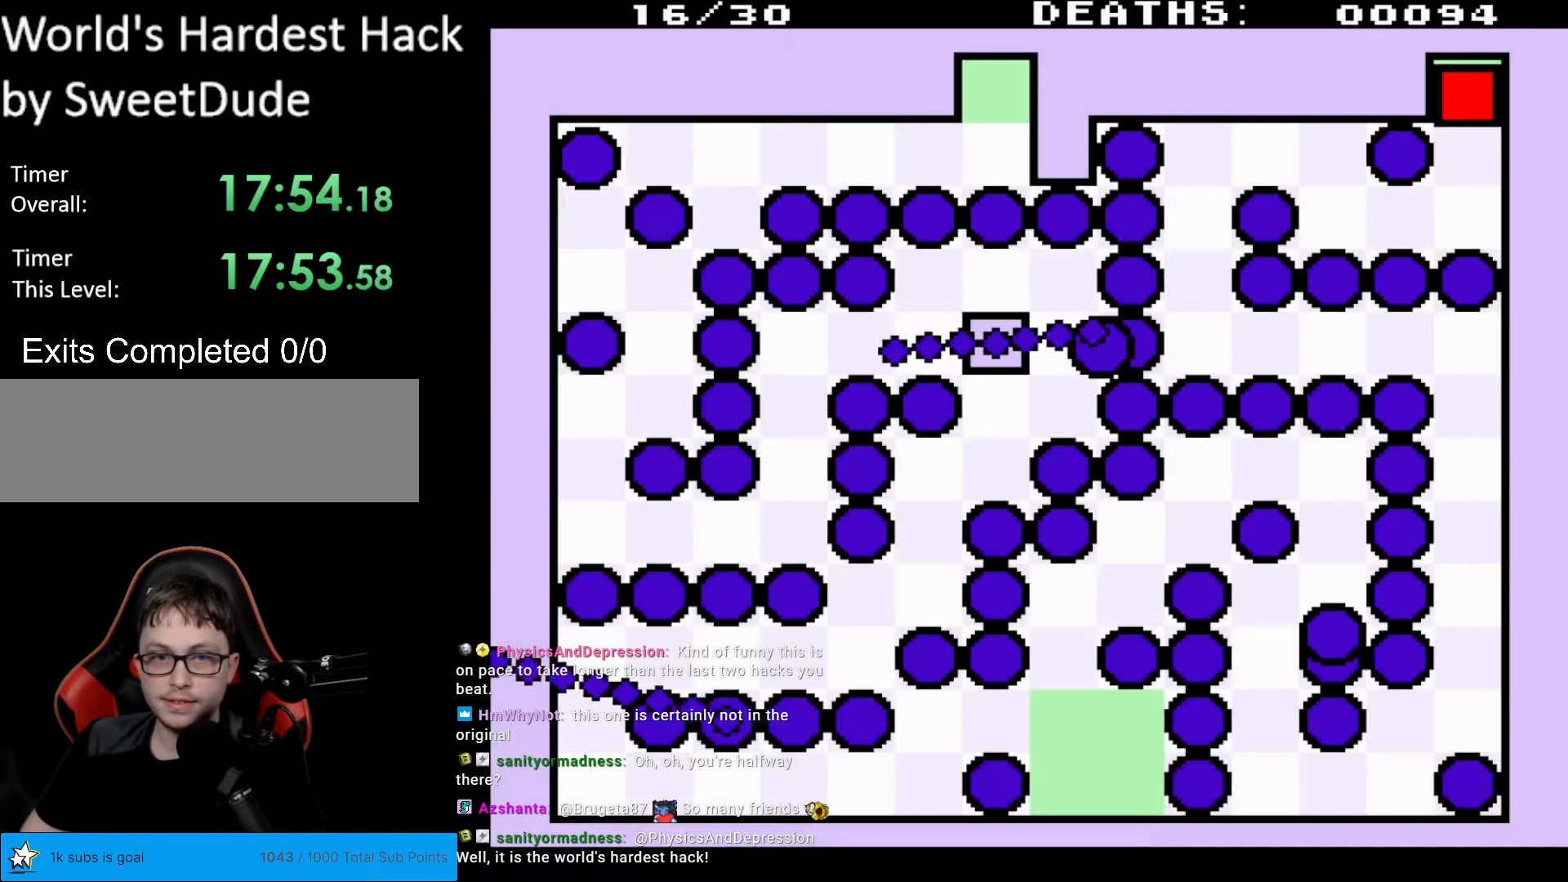
{"buttons": [], "events": []}
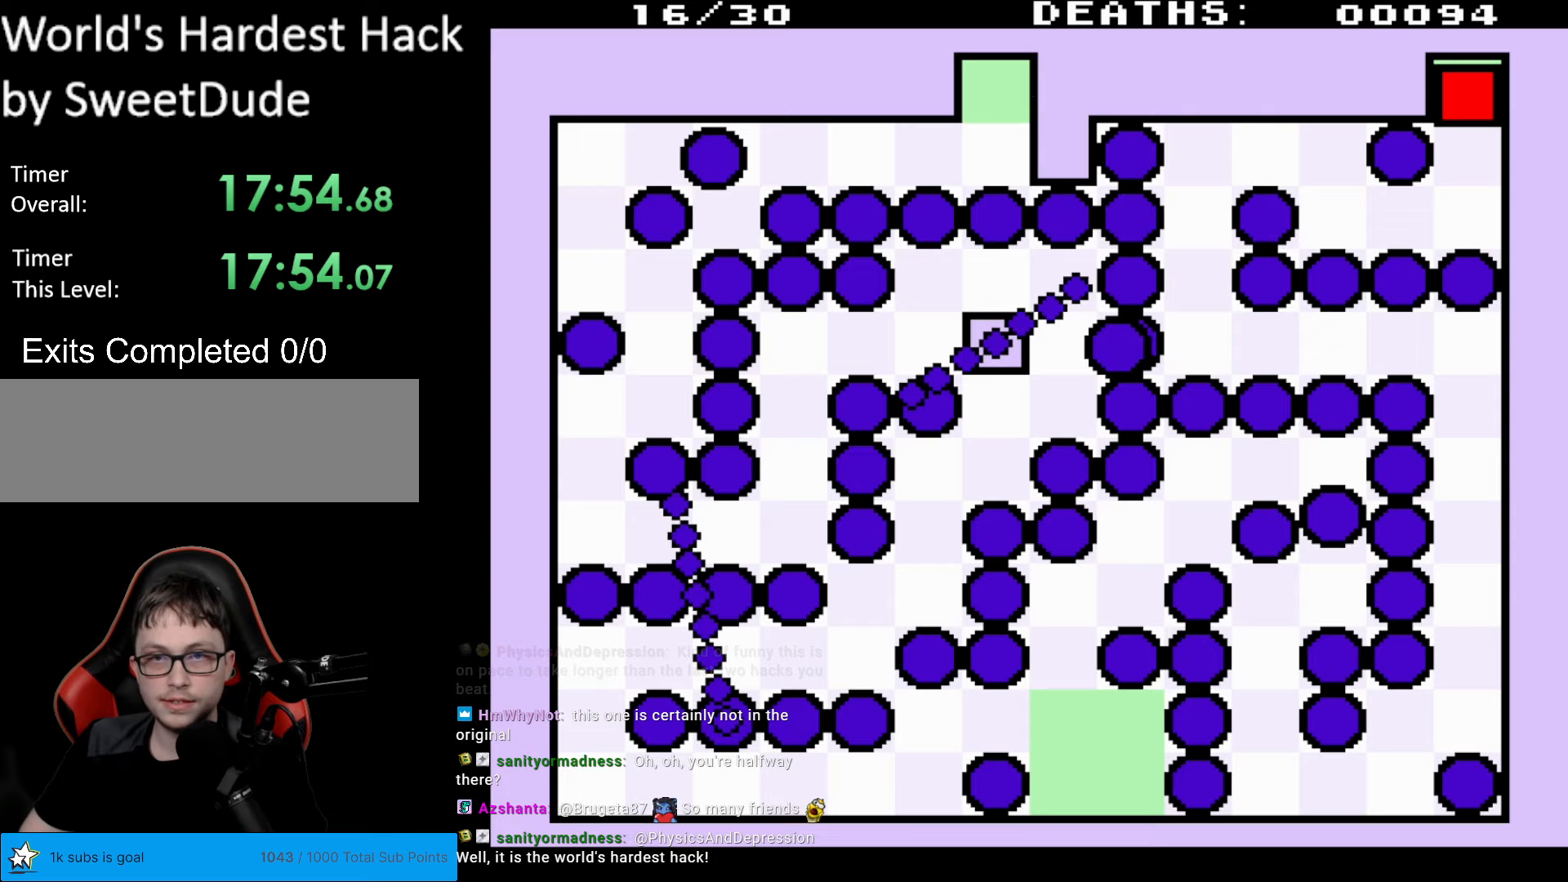
{"buttons": [], "events": []}
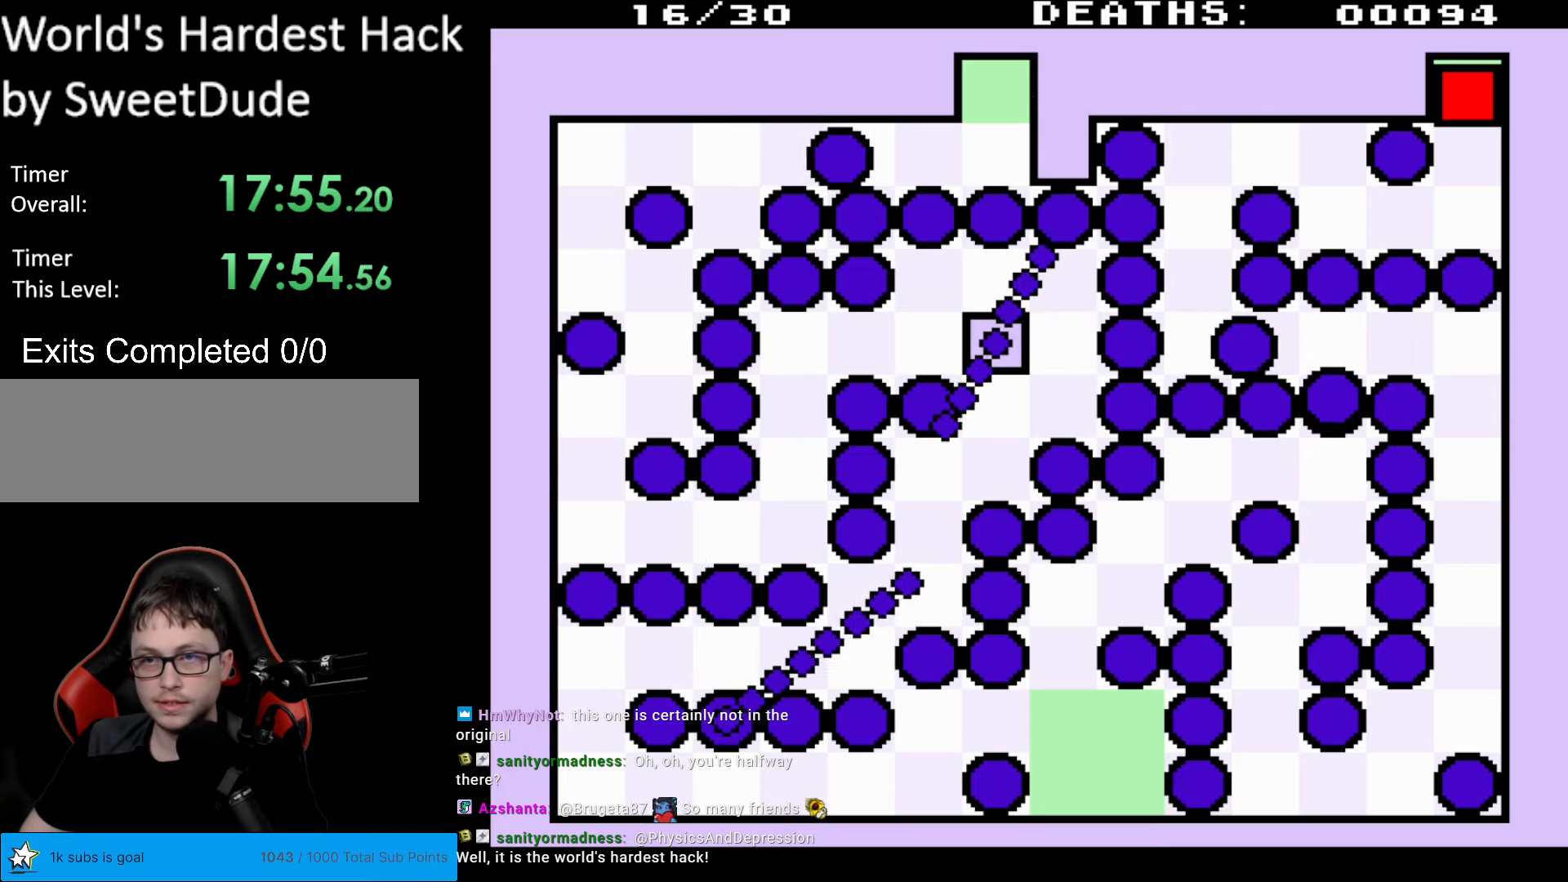
{"buttons": ["DPAD_DOWN"], "events": [[50, "DPAD_DOWN", "down"]]}
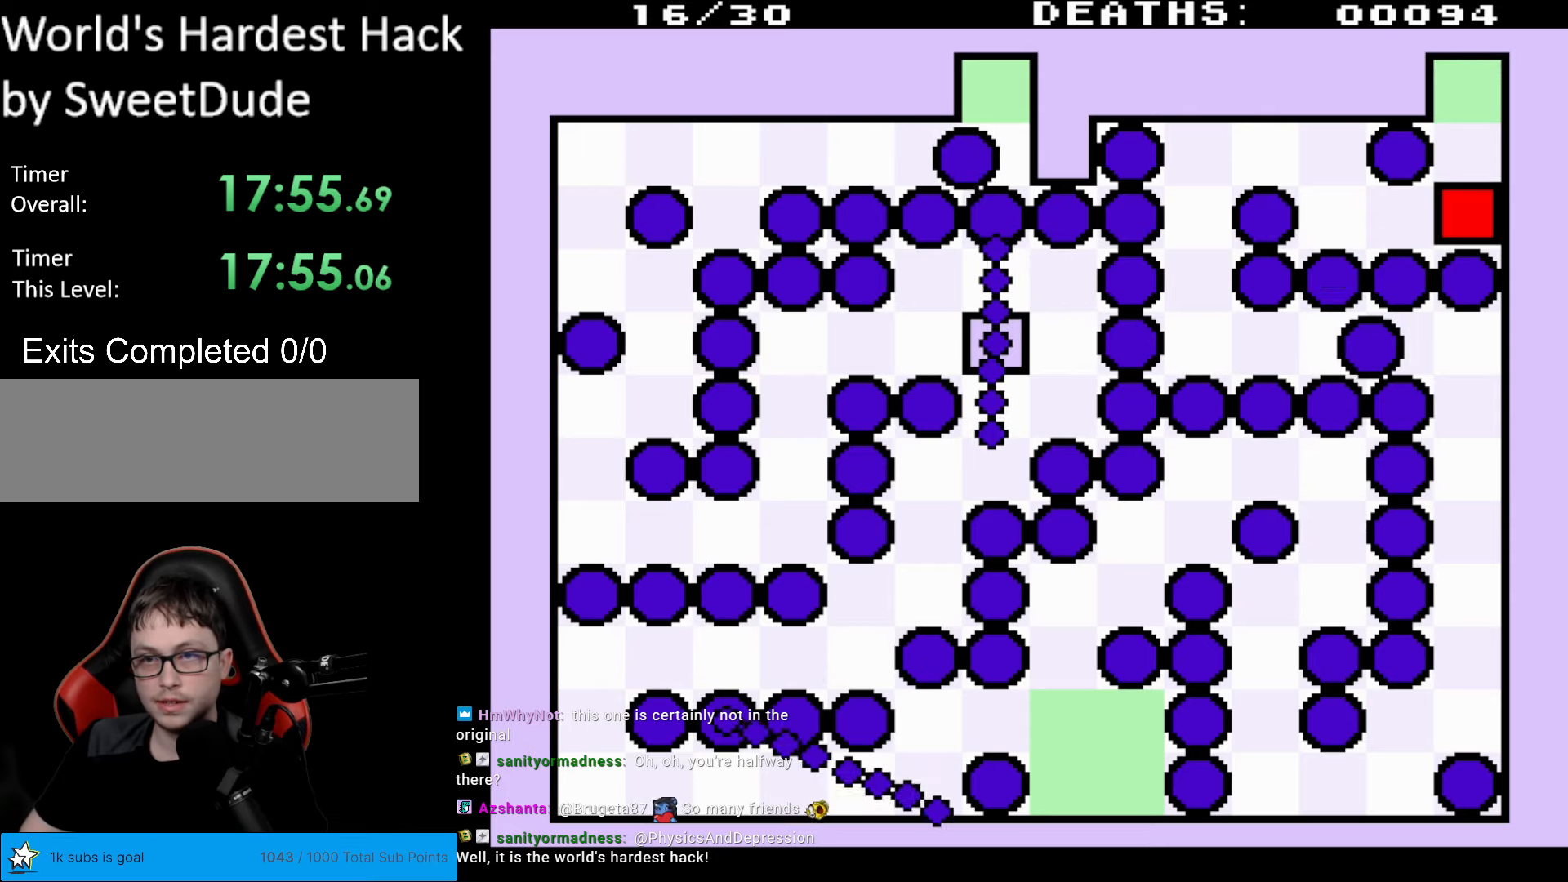
{"buttons": [], "events": [[50, "DPAD_DOWN", "up"]]}
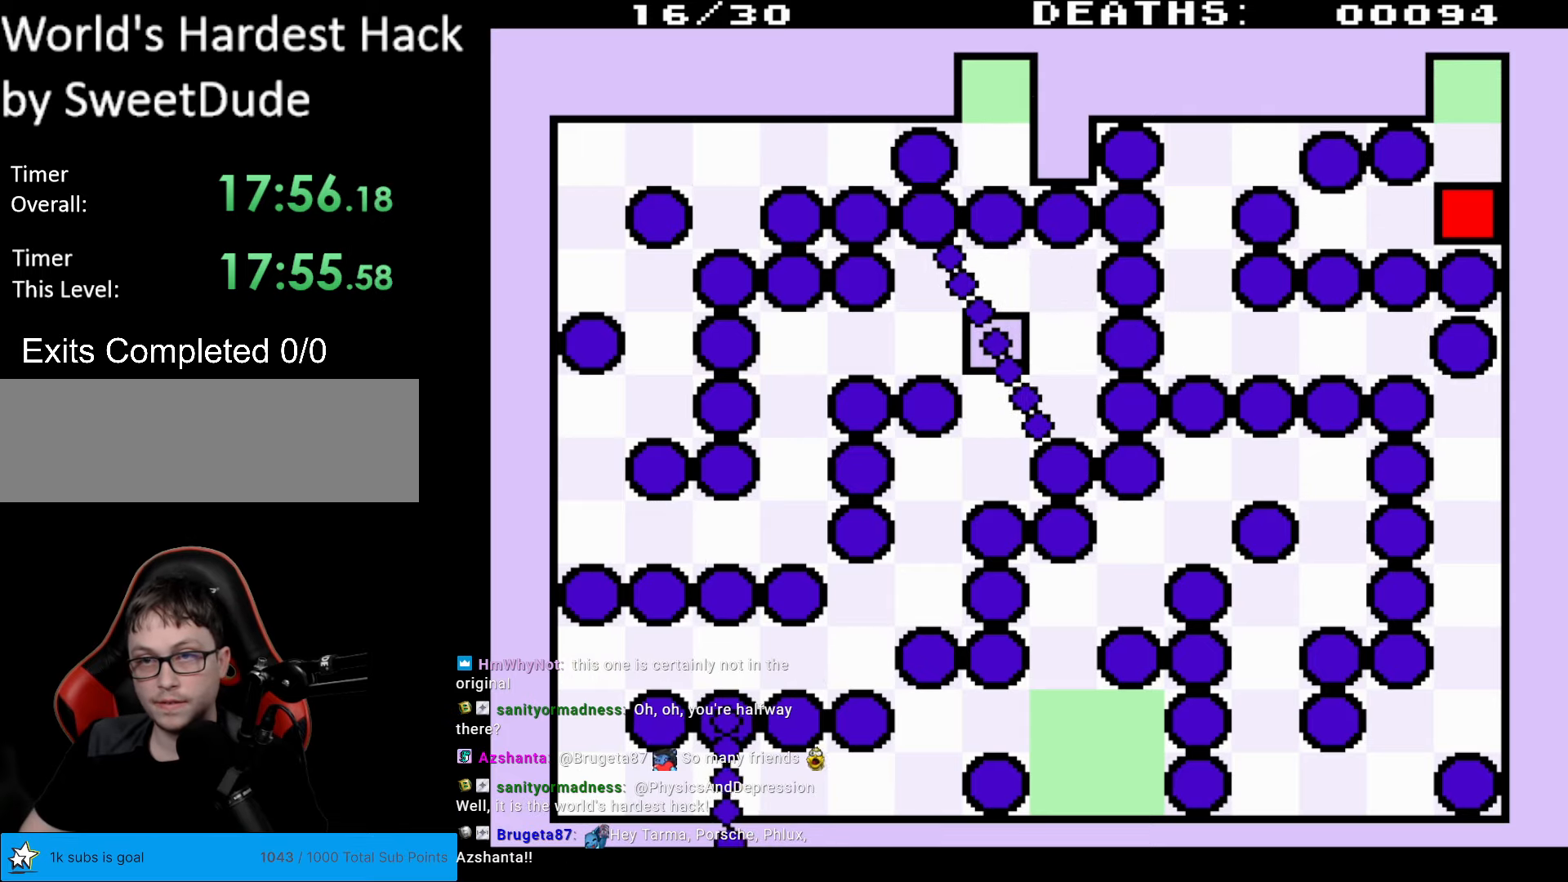
{"buttons": [], "events": [[350, "DPAD_LEFT", "down"], [433, "DPAD_LEFT", "up"]]}
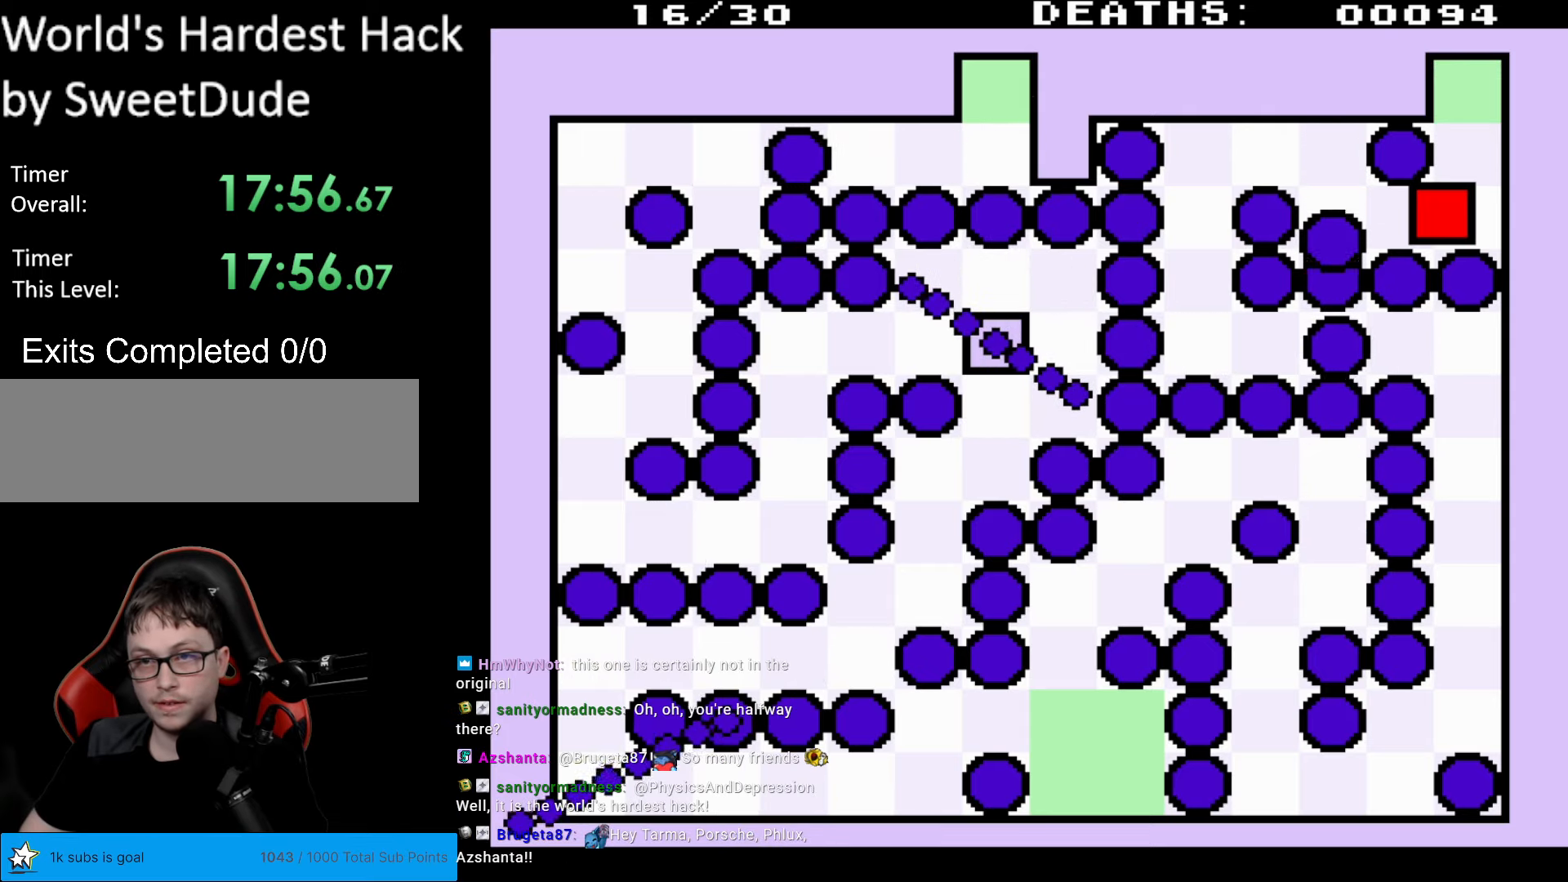
{"buttons": ["DPAD_LEFT"], "events": [[200, "DPAD_LEFT", "down"]]}
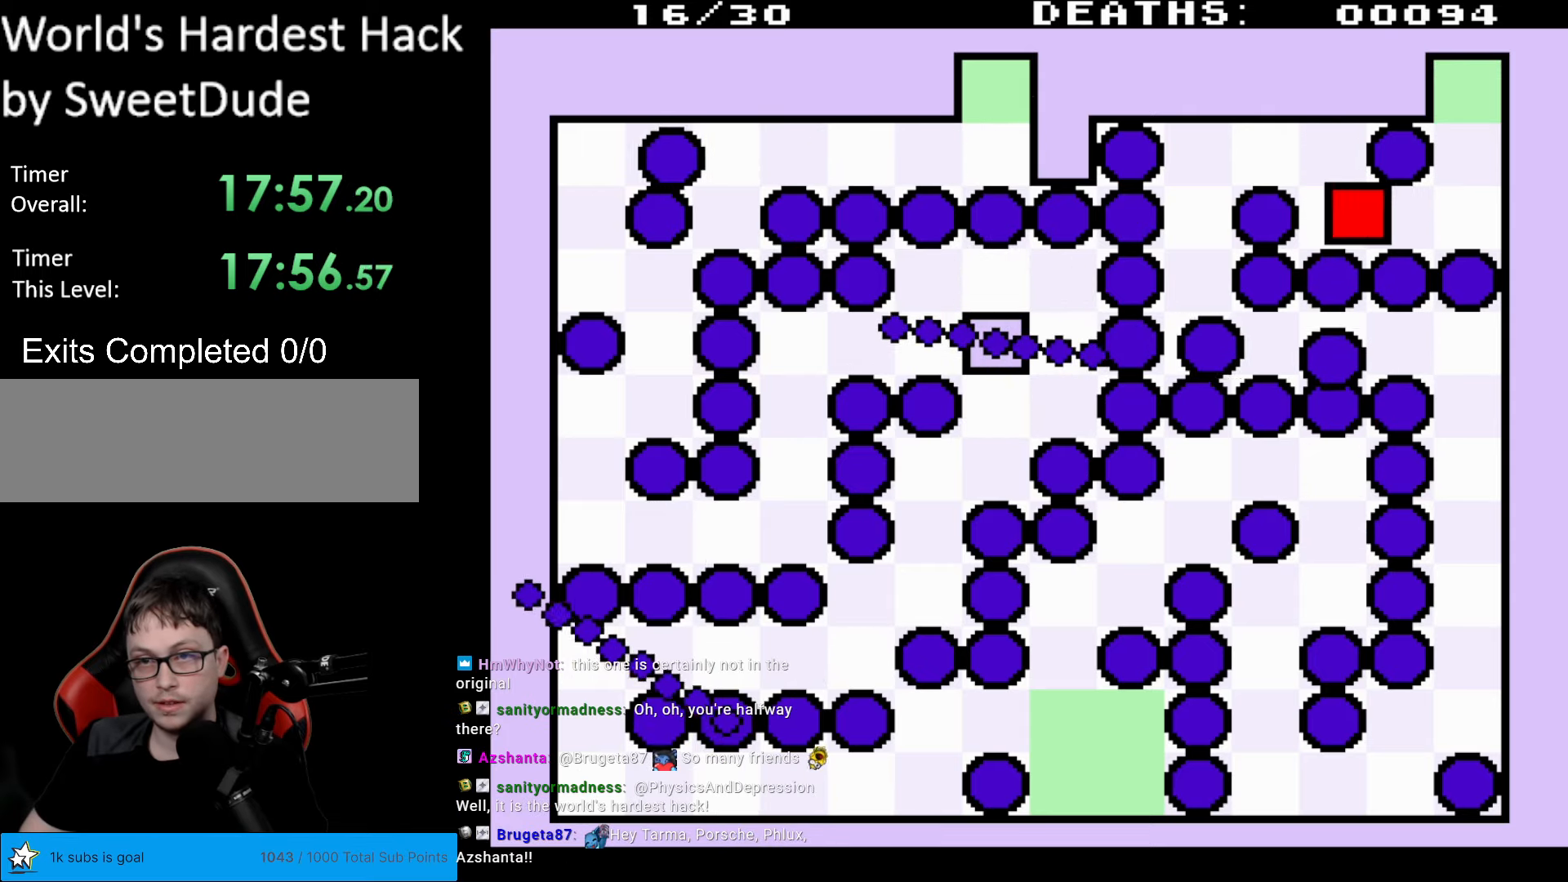
{"buttons": [], "events": [[117, "DPAD_LEFT", "up"], [417, "DPAD_LEFT", "down"], [467, "DPAD_LEFT", "up"]]}
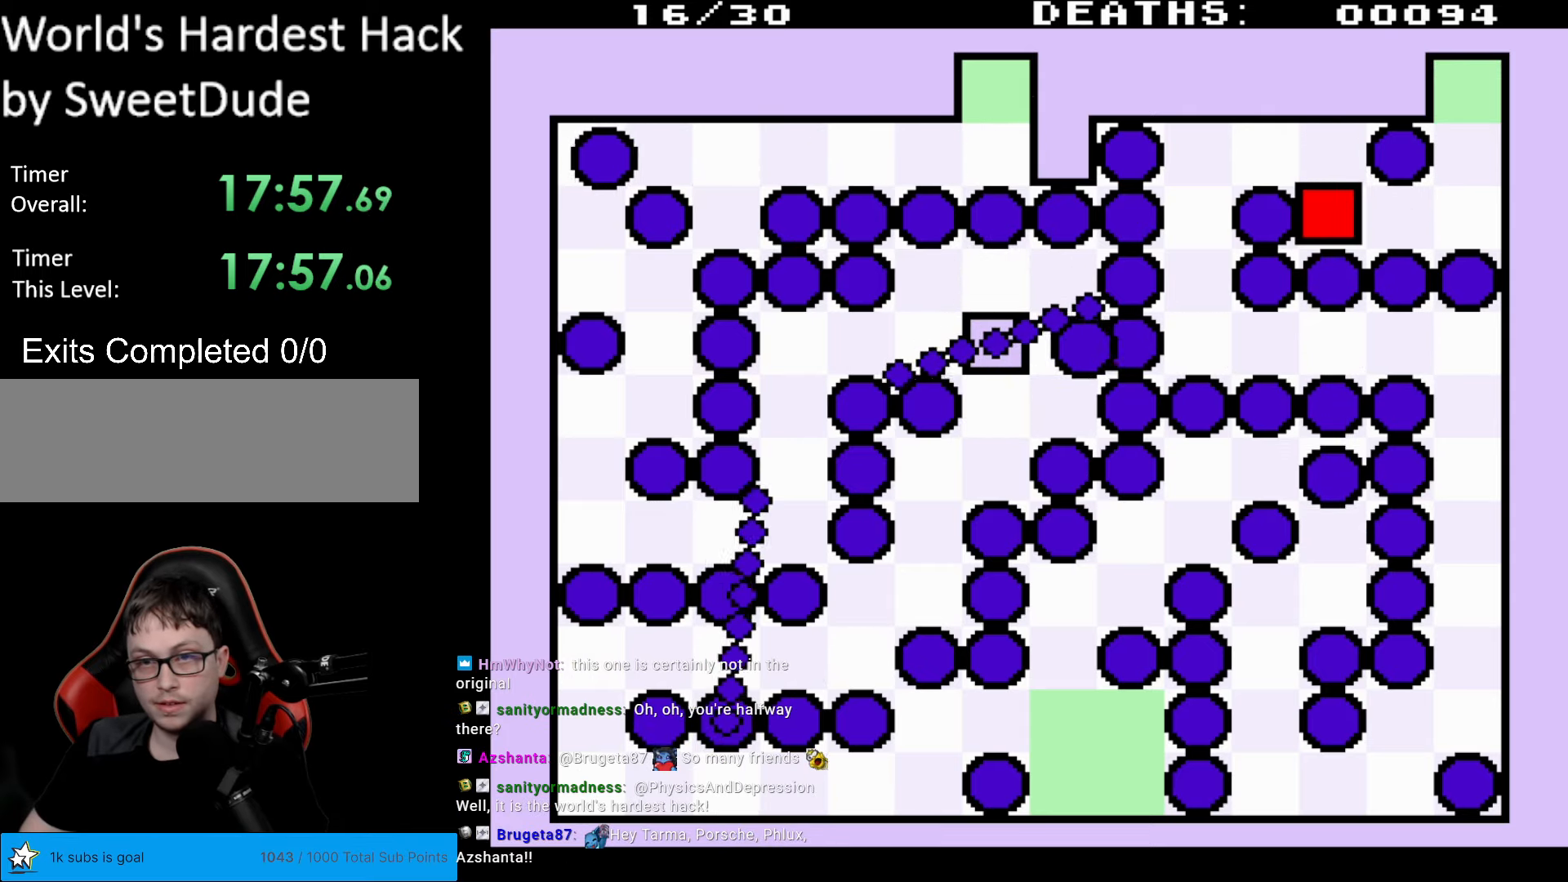
{"buttons": ["DPAD_UP"], "events": [[217, "DPAD_UP", "down"]]}
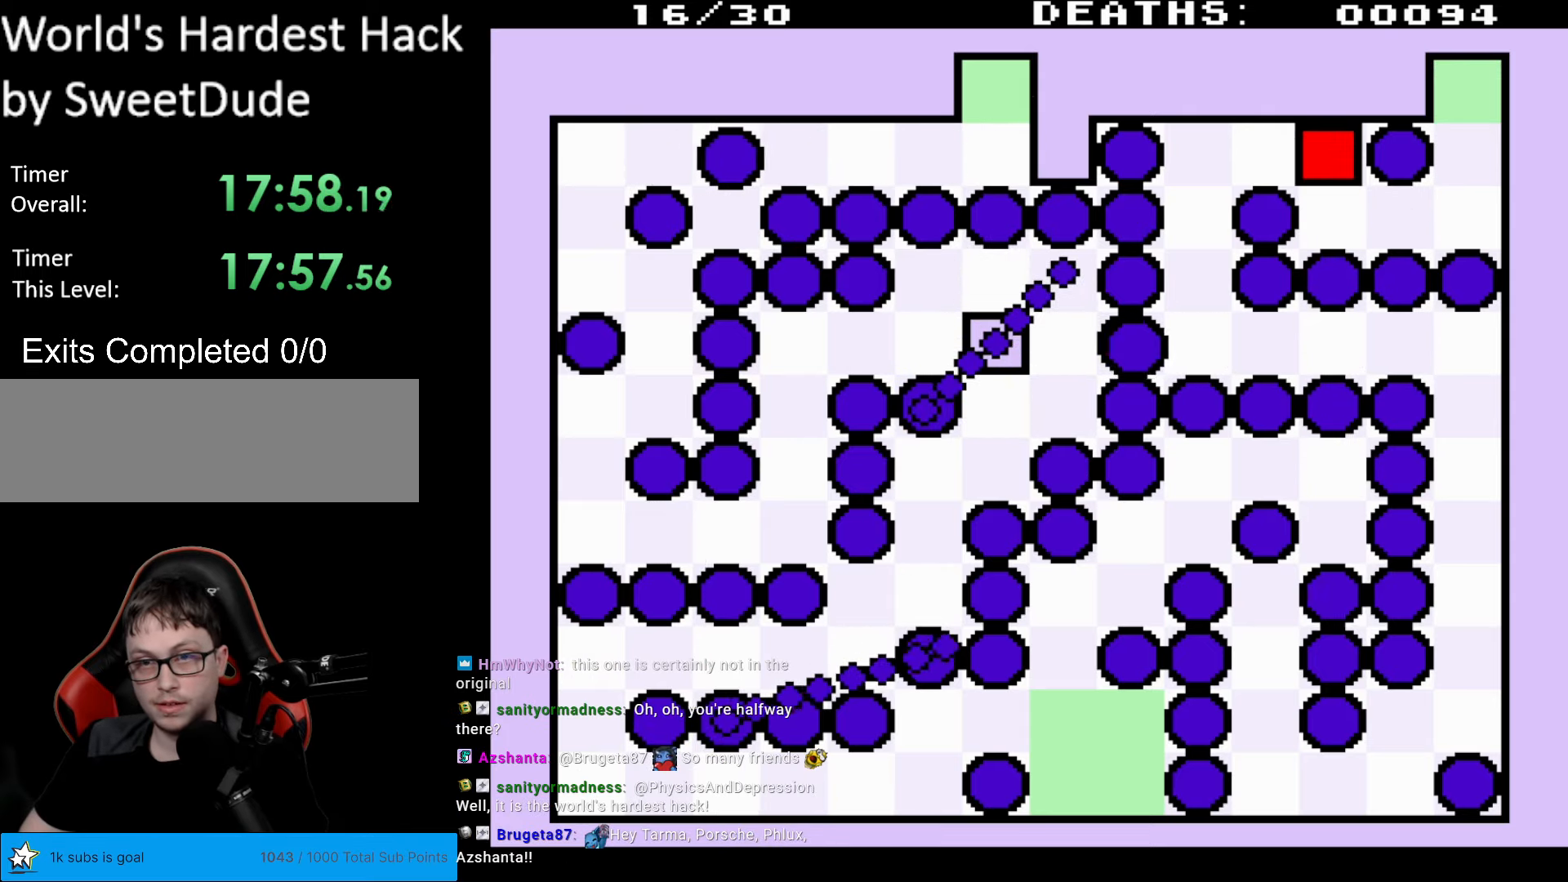
{"buttons": ["DPAD_LEFT"], "events": [[67, "DPAD_LEFT", "down"], [67, "DPAD_UP", "up"]]}
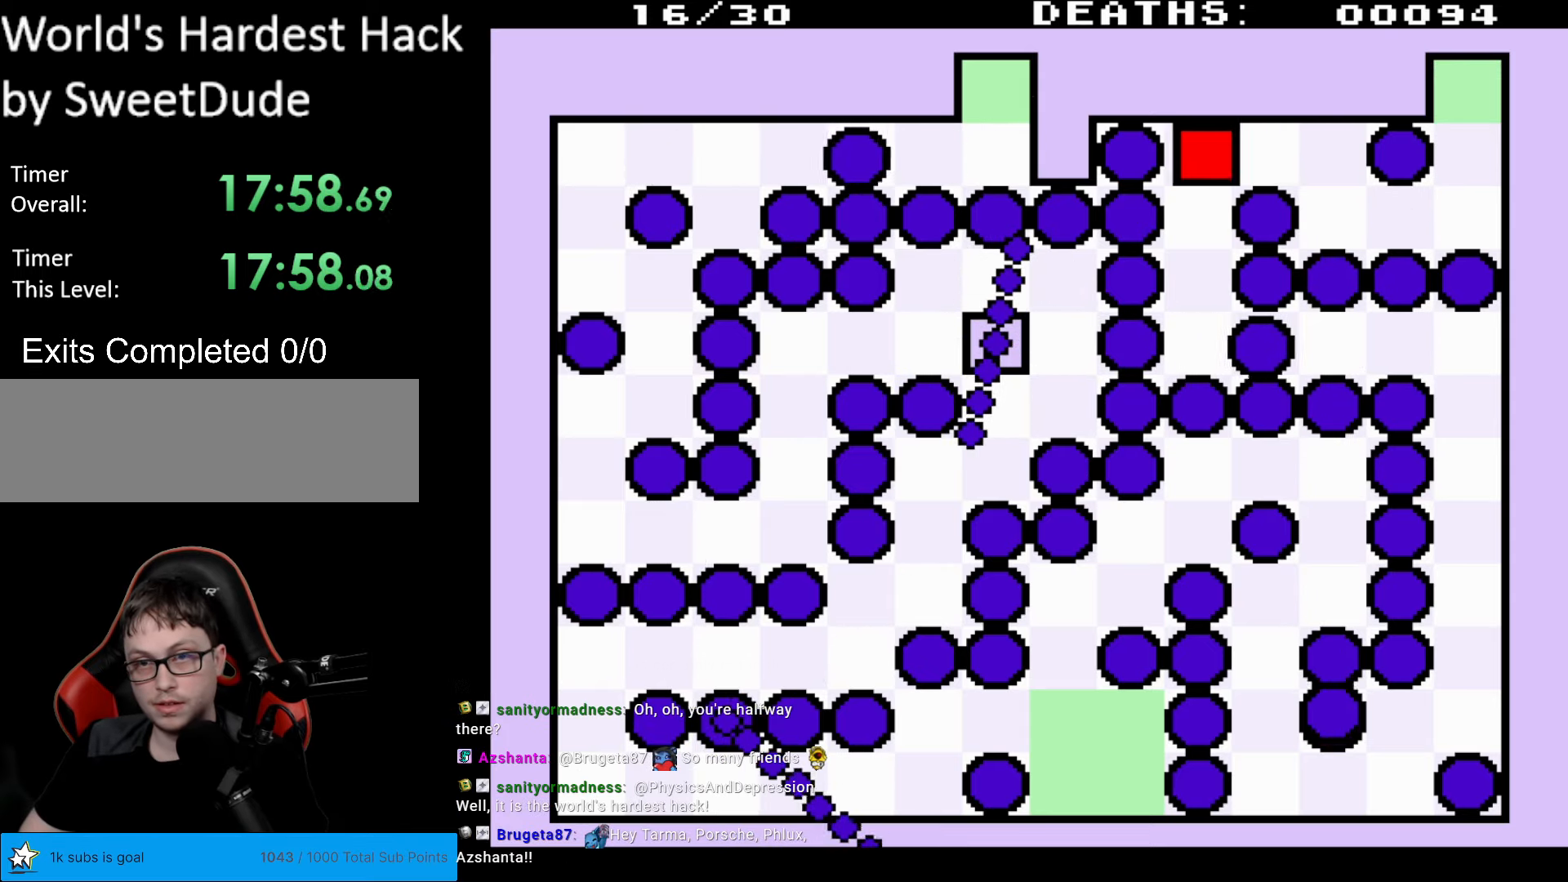
{"buttons": [], "events": [[67, "DPAD_LEFT", "up"]]}
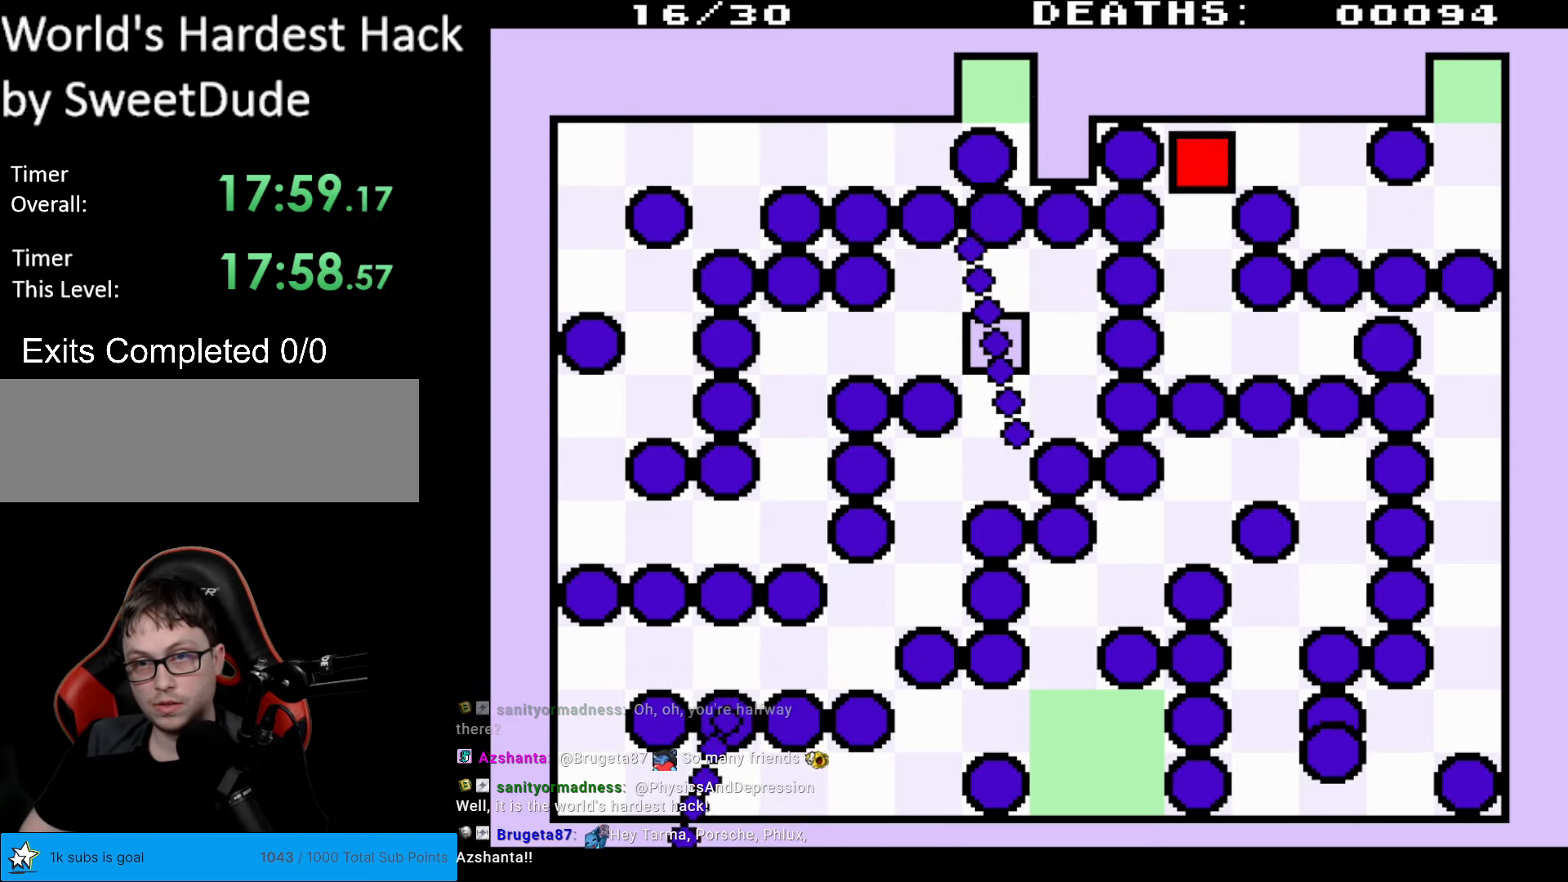
{"buttons": ["DPAD_DOWN"], "events": [[17, "DPAD_DOWN", "down"]]}
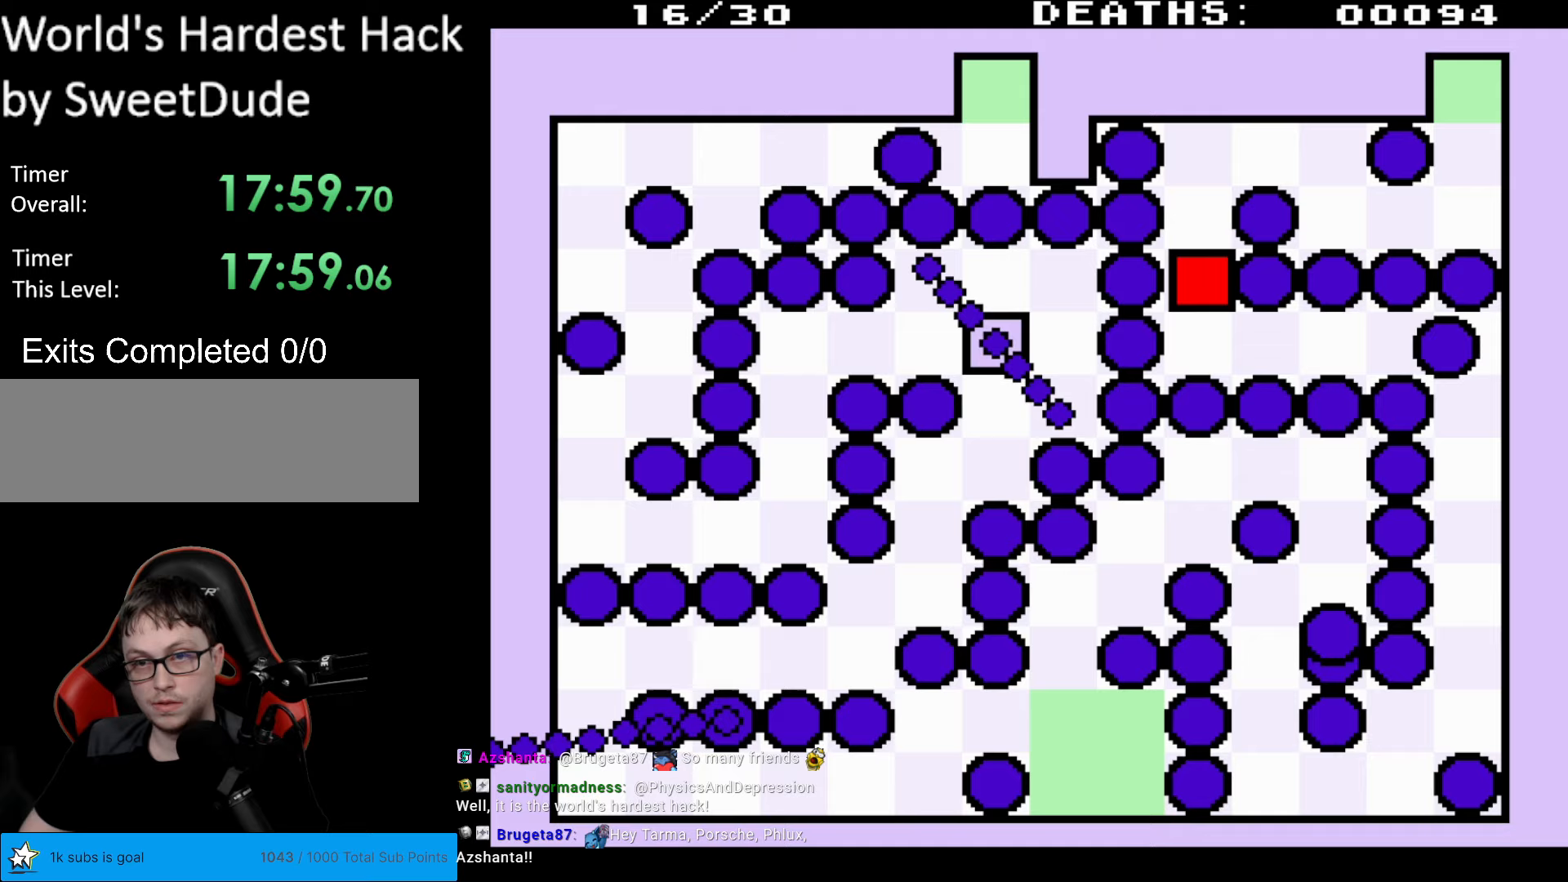
{"buttons": [], "events": [[67, "DPAD_DOWN", "up"], [267, "DPAD_UP", "down"], [367, "DPAD_UP", "up"]]}
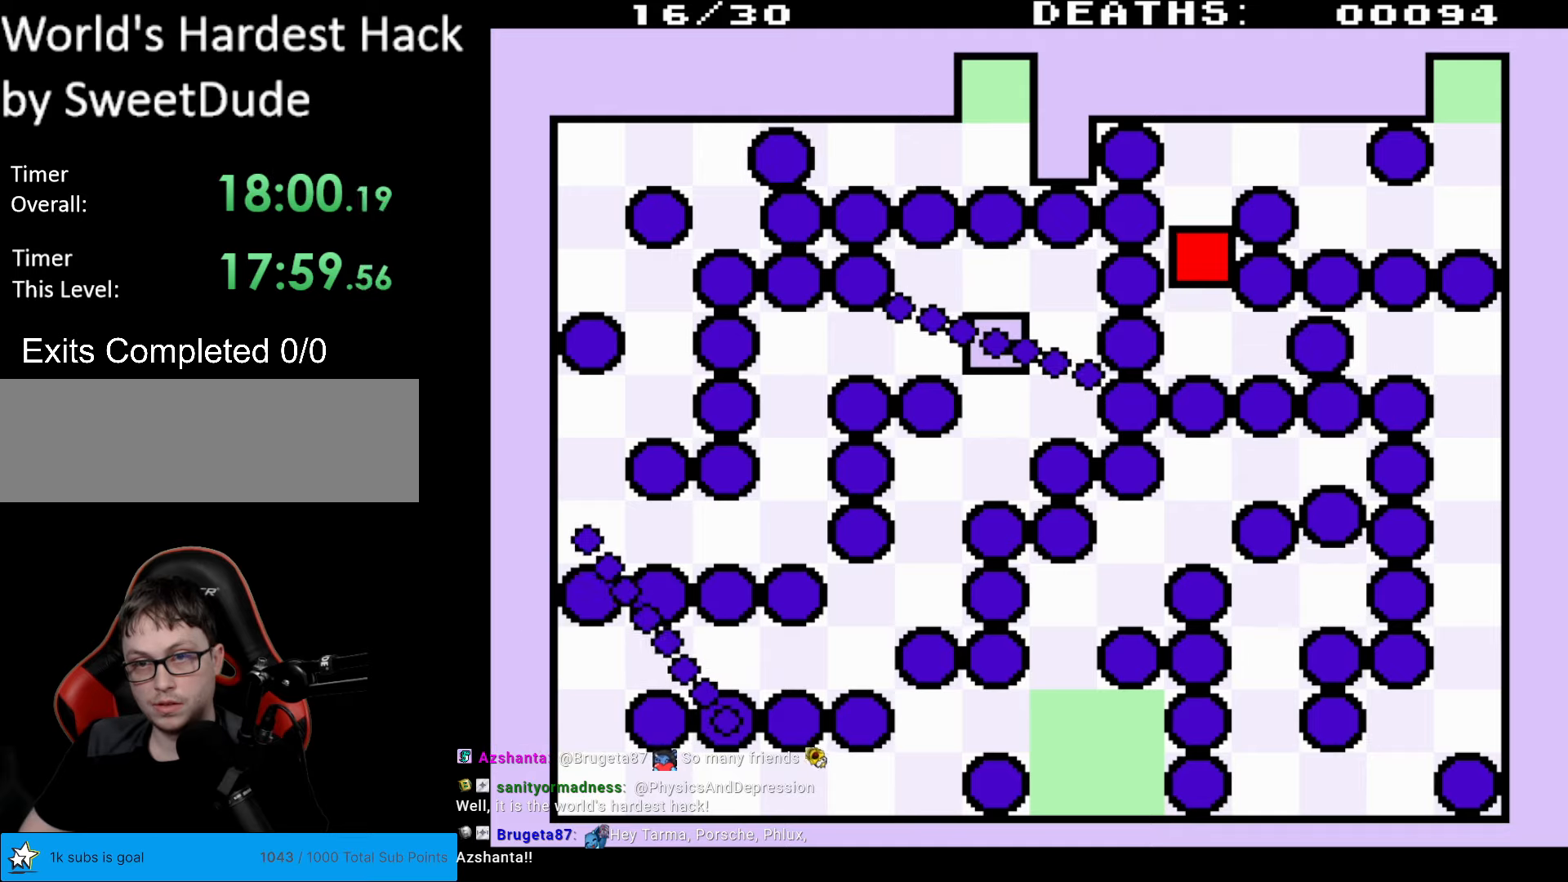
{"buttons": [], "events": []}
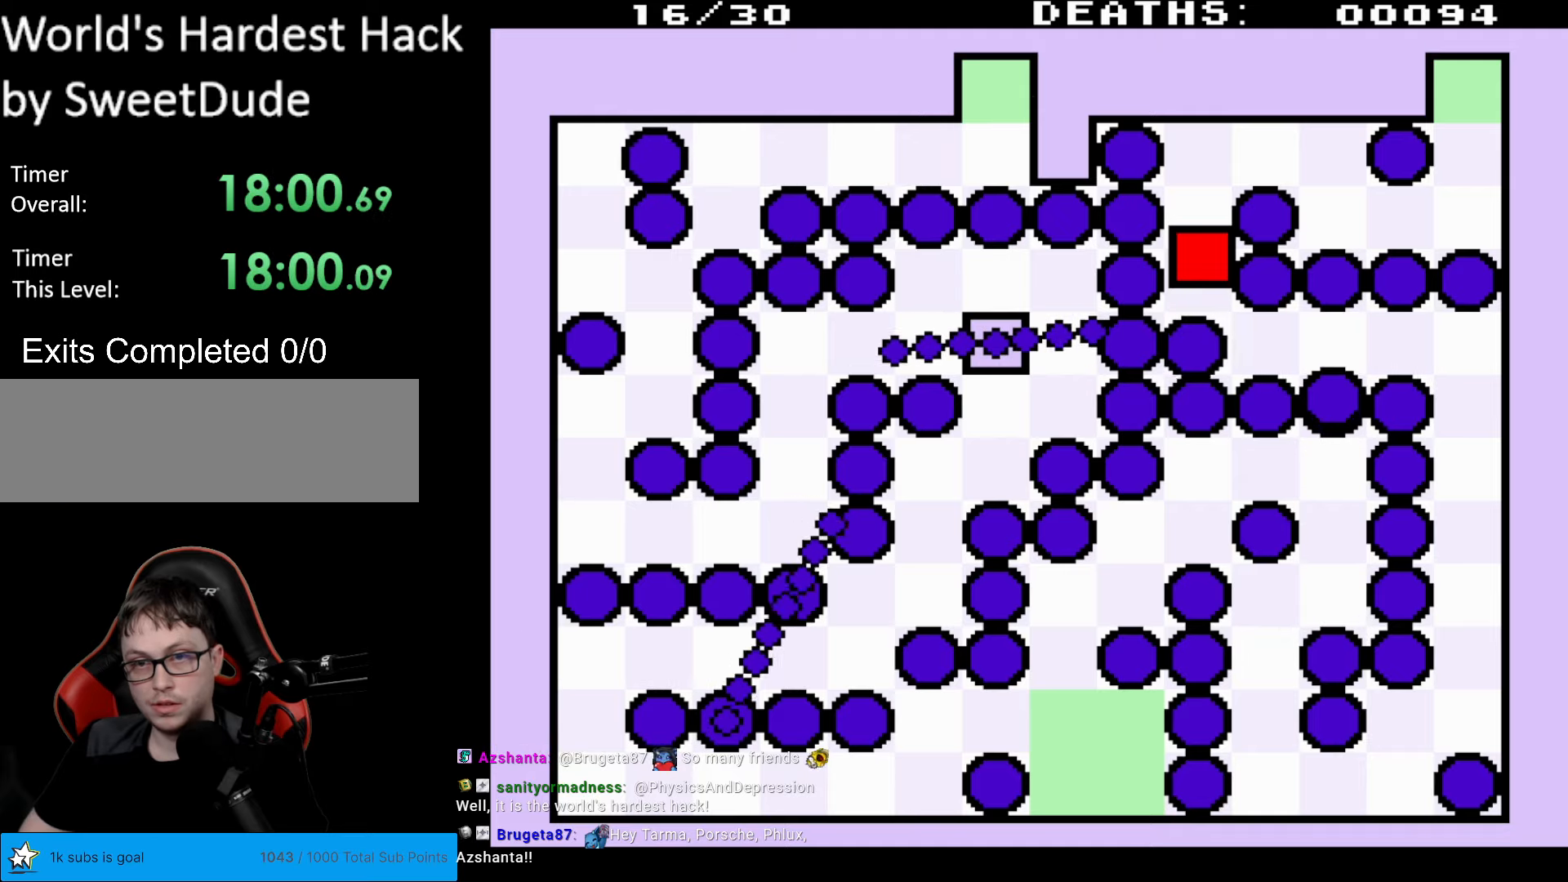
{"buttons": [], "events": []}
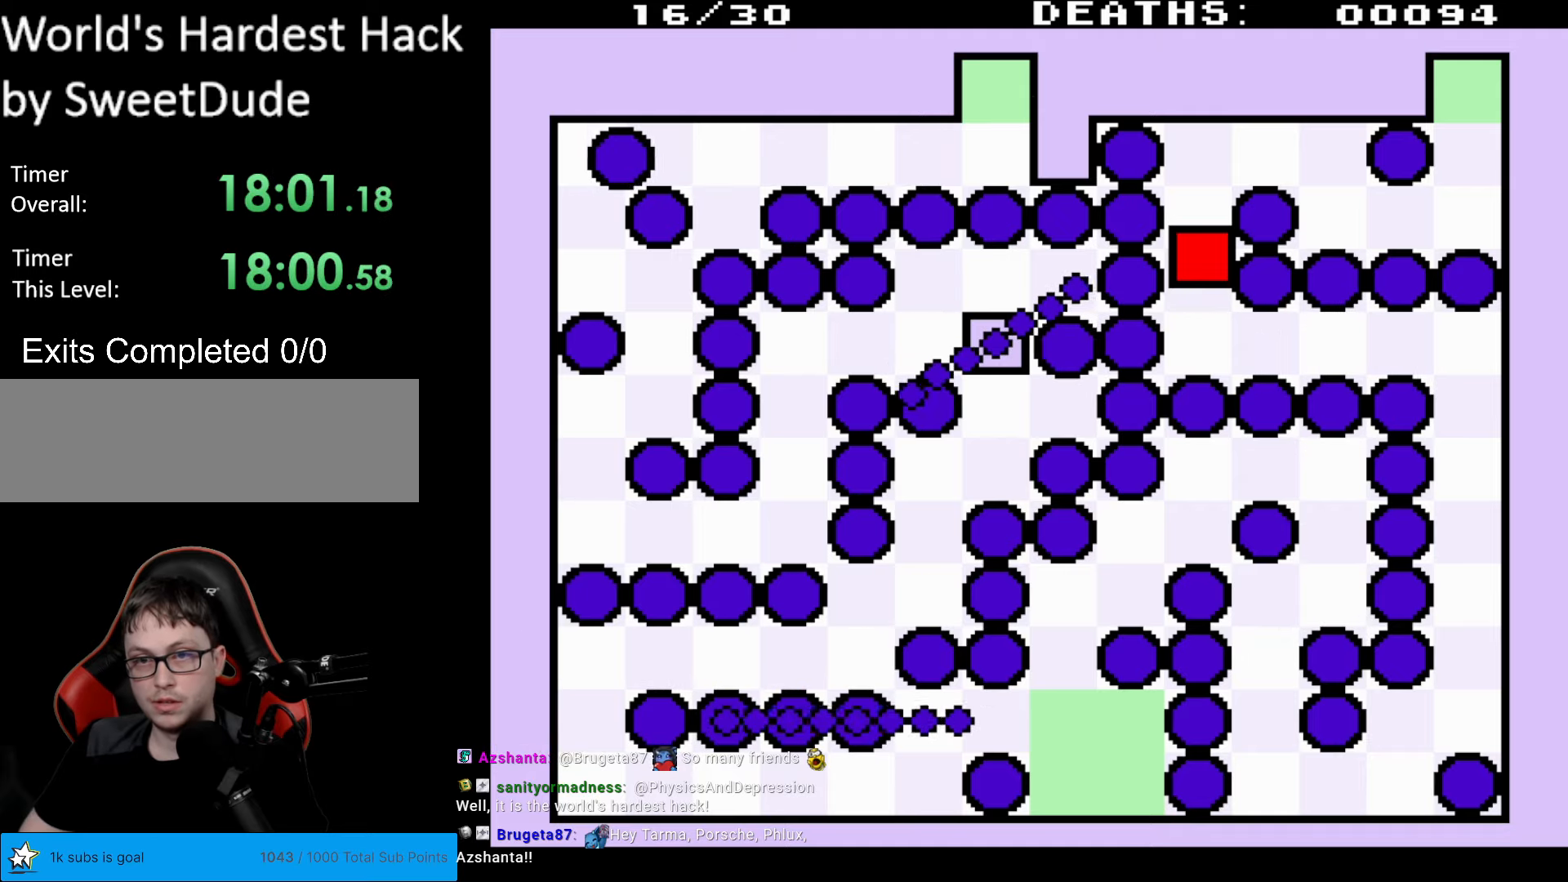
{"buttons": [], "events": [[283, "DPAD_DOWN", "down"], [417, "DPAD_DOWN", "up"]]}
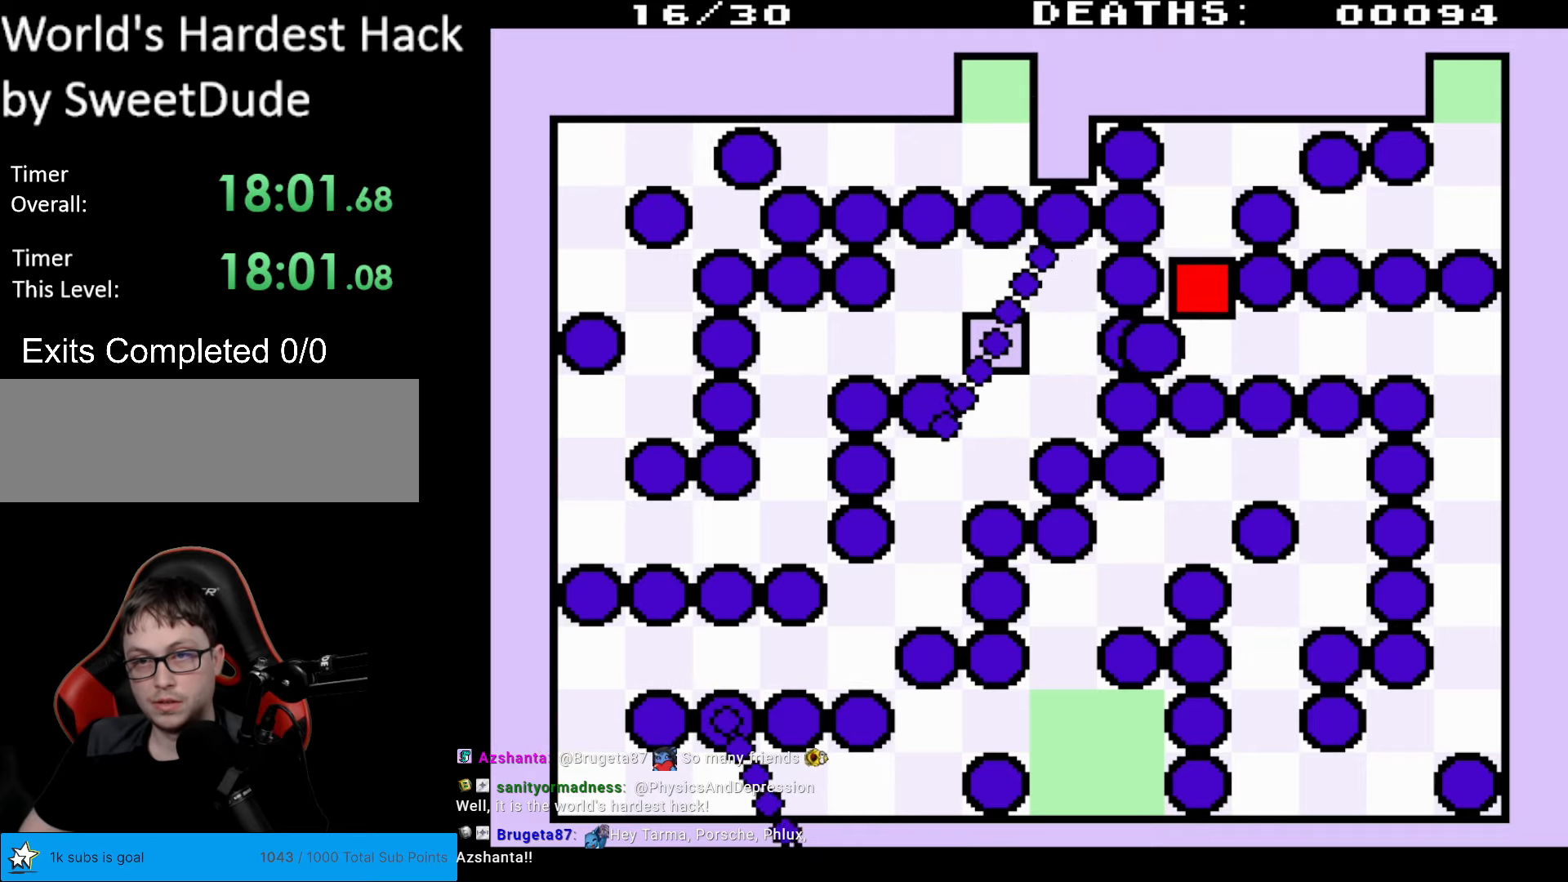
{"buttons": [], "events": [[33, "DPAD_UP", "down"], [167, "DPAD_UP", "up"]]}
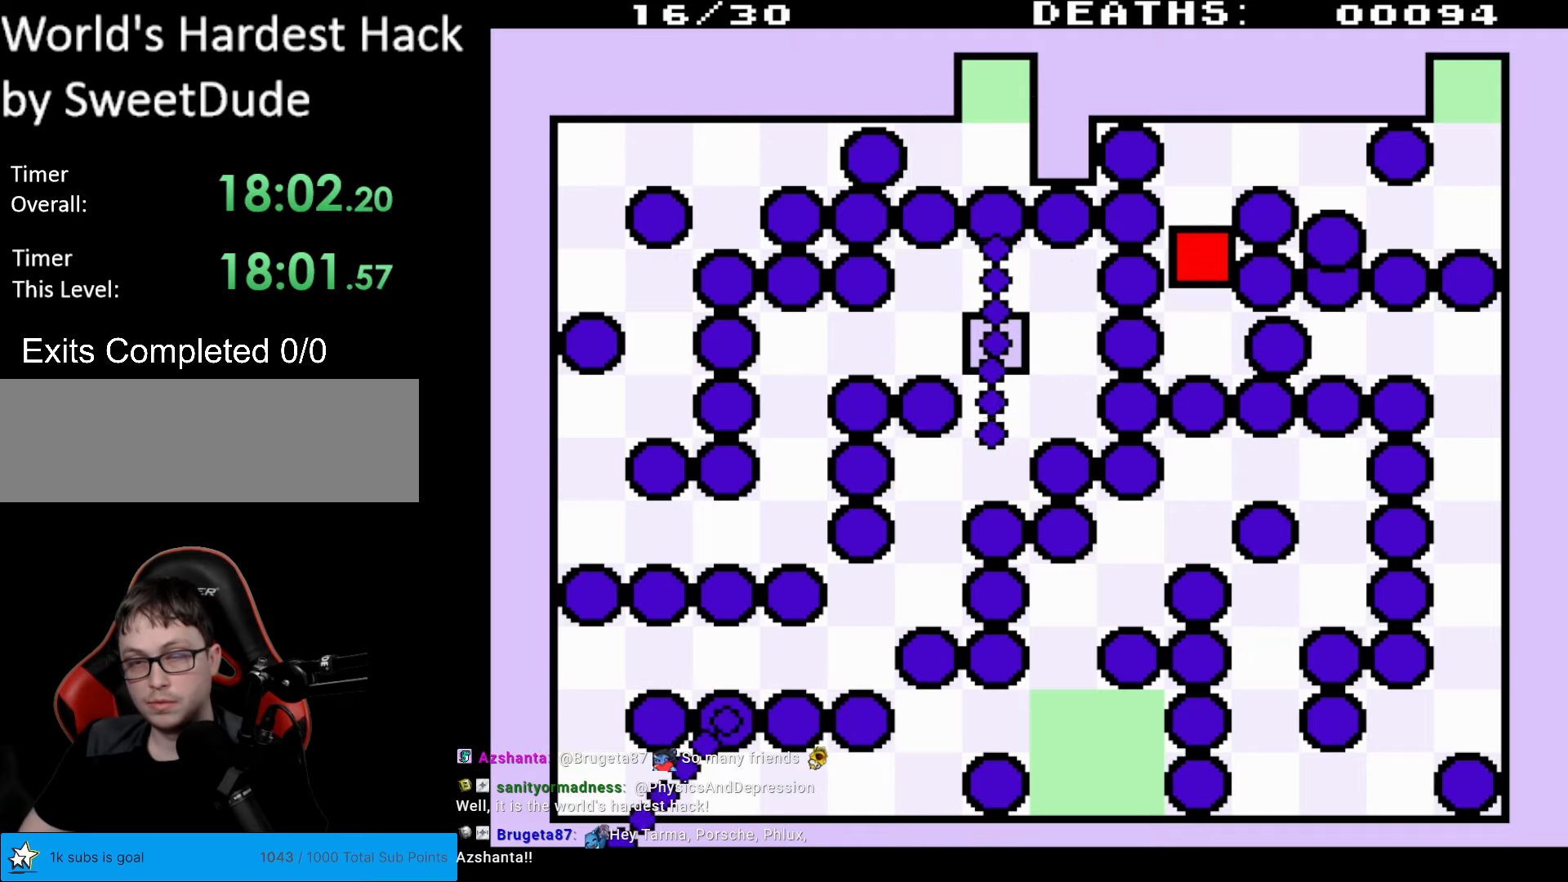
{"buttons": [], "events": [[100, "DPAD_DOWN", "down"], [400, "DPAD_DOWN", "up"]]}
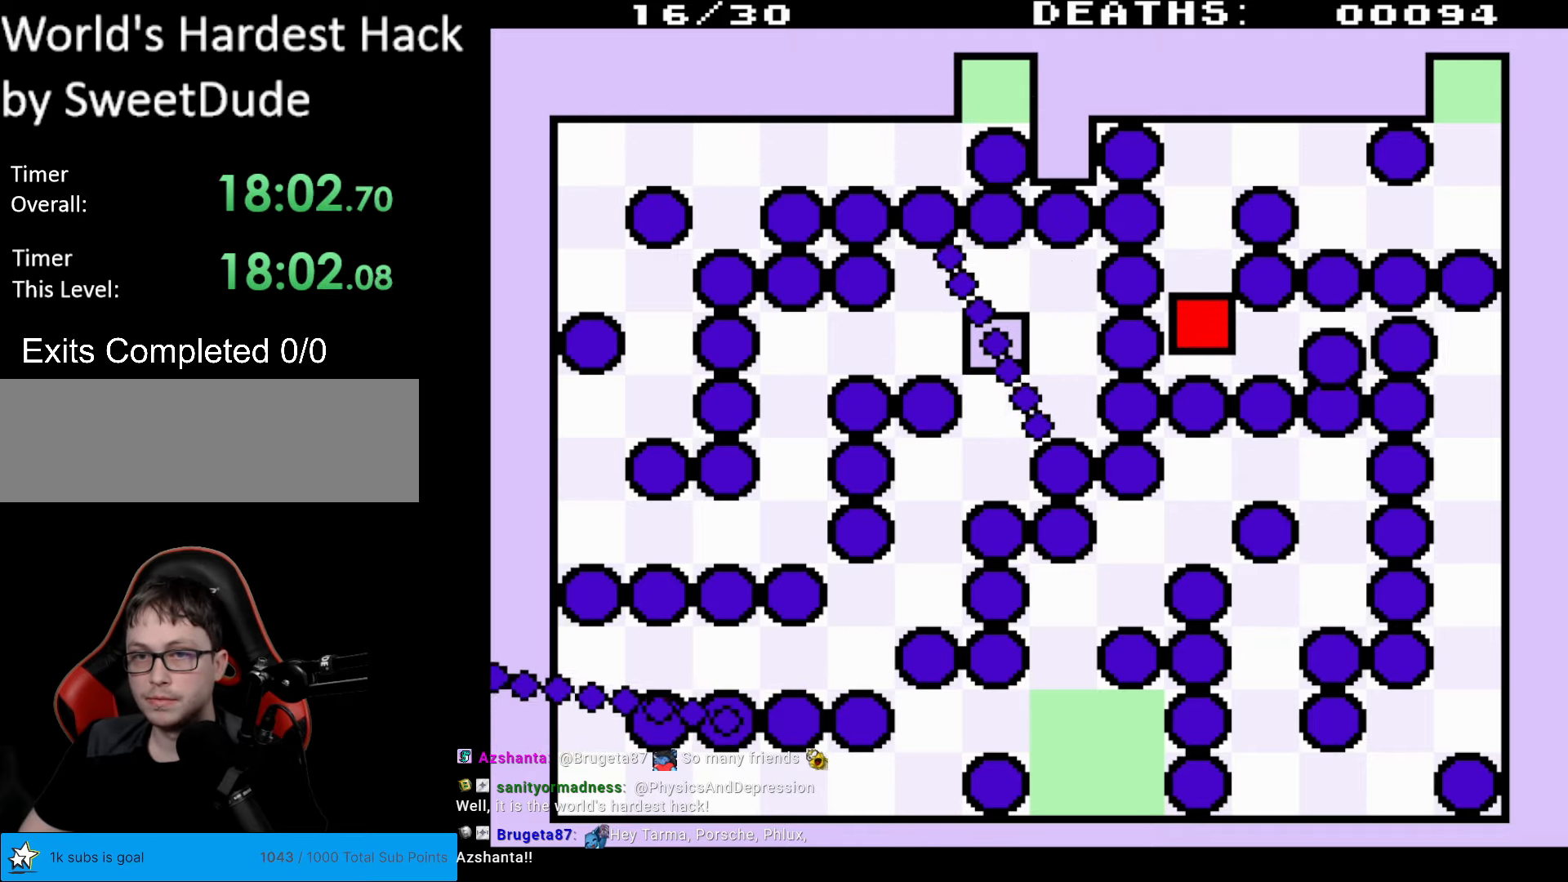
{"buttons": [], "events": []}
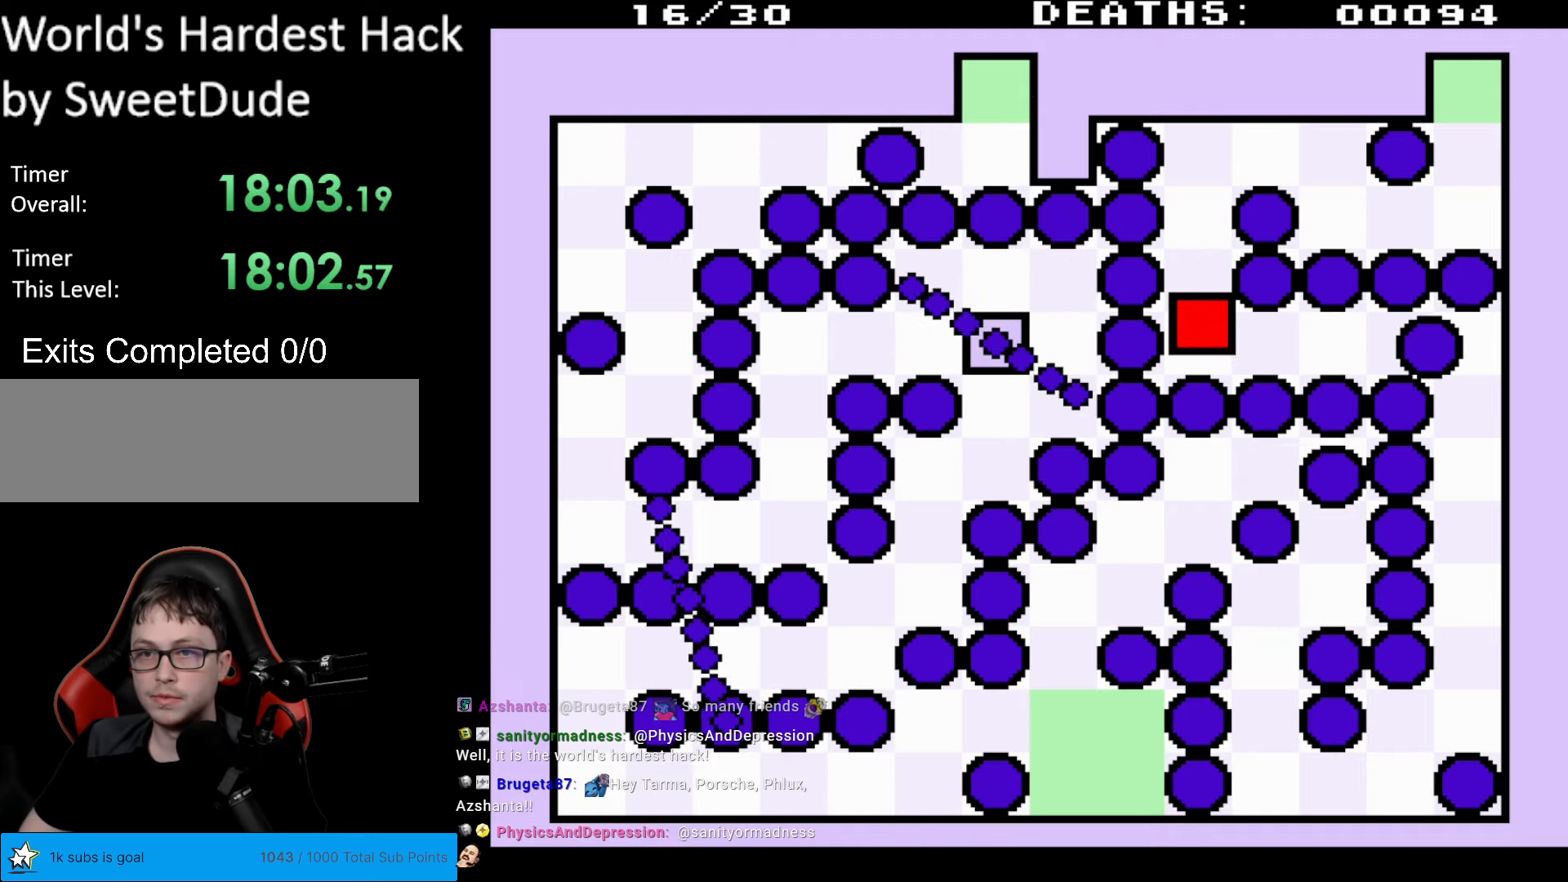
{"buttons": [], "events": [[67, "DPAD_UP", "down"], [267, "DPAD_UP", "up"]]}